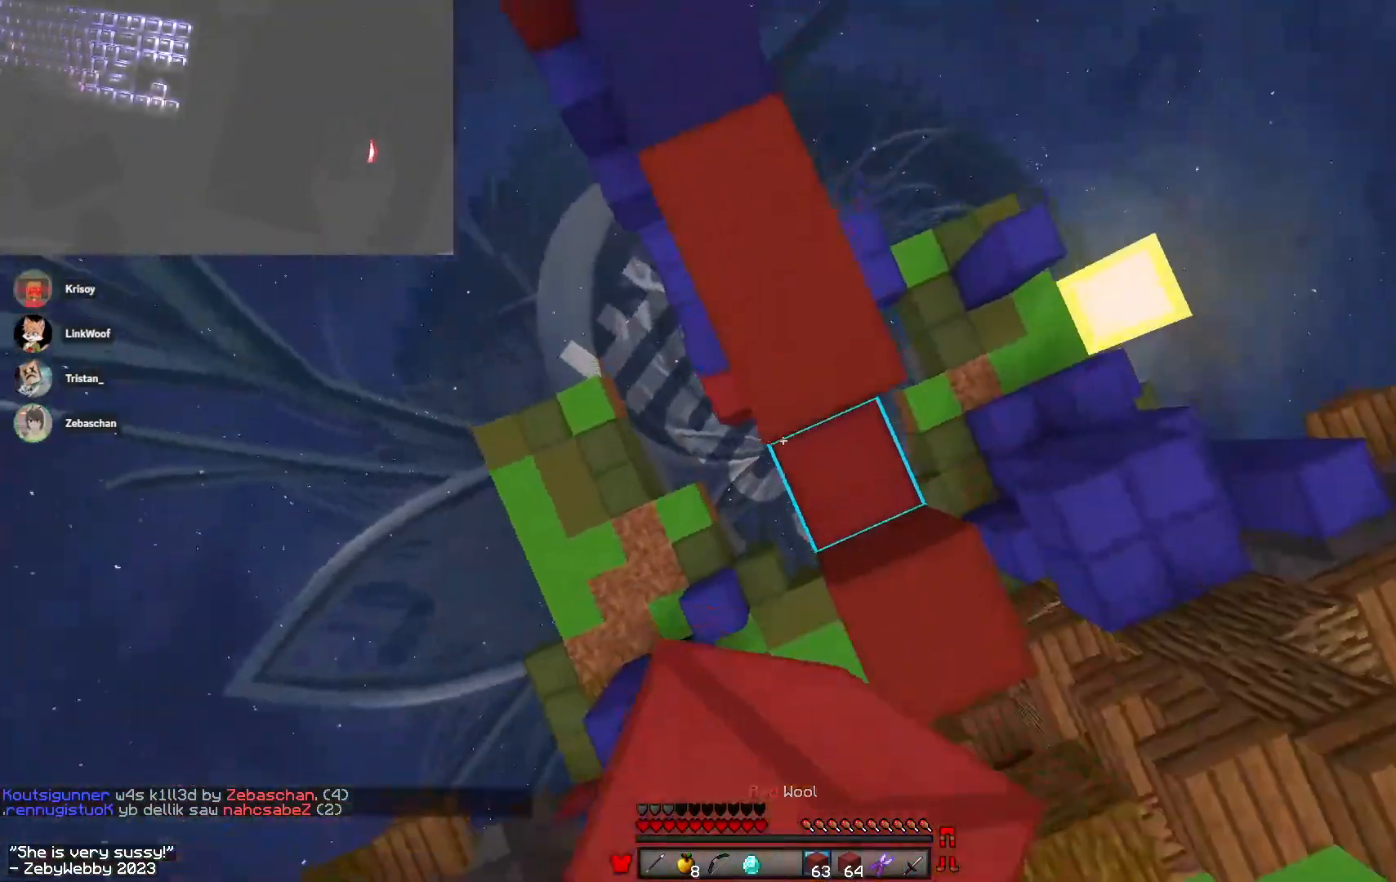
Gameplay with keyboard and mouse; each line is a JSON object with the keys and mouse buttons held at the frame after it. "events" lists presses ("down") and releases ("up") of "a", "d", "s", "sneak", "space", "w", "mouse_left" and "mouse_right" between this image and that frame as [ms after this image, input, new state], when the widget could be followed in between. "mouse_left", "mouse_right" = the "left", "right" buttons of the "mouse" list. No other keys are recorded. Fast repeated clicks can show as one long hold. Mouse movement is not recorded. Key names are as the overlay labels them; some are game actions (e.g. jump) rather than physical keys.
{"keys": ["space", "w"], "mouse": ["left"], "events": [[66, "space", "up"], [316, "space", "down"], [400, "mouse_left", "down"]]}
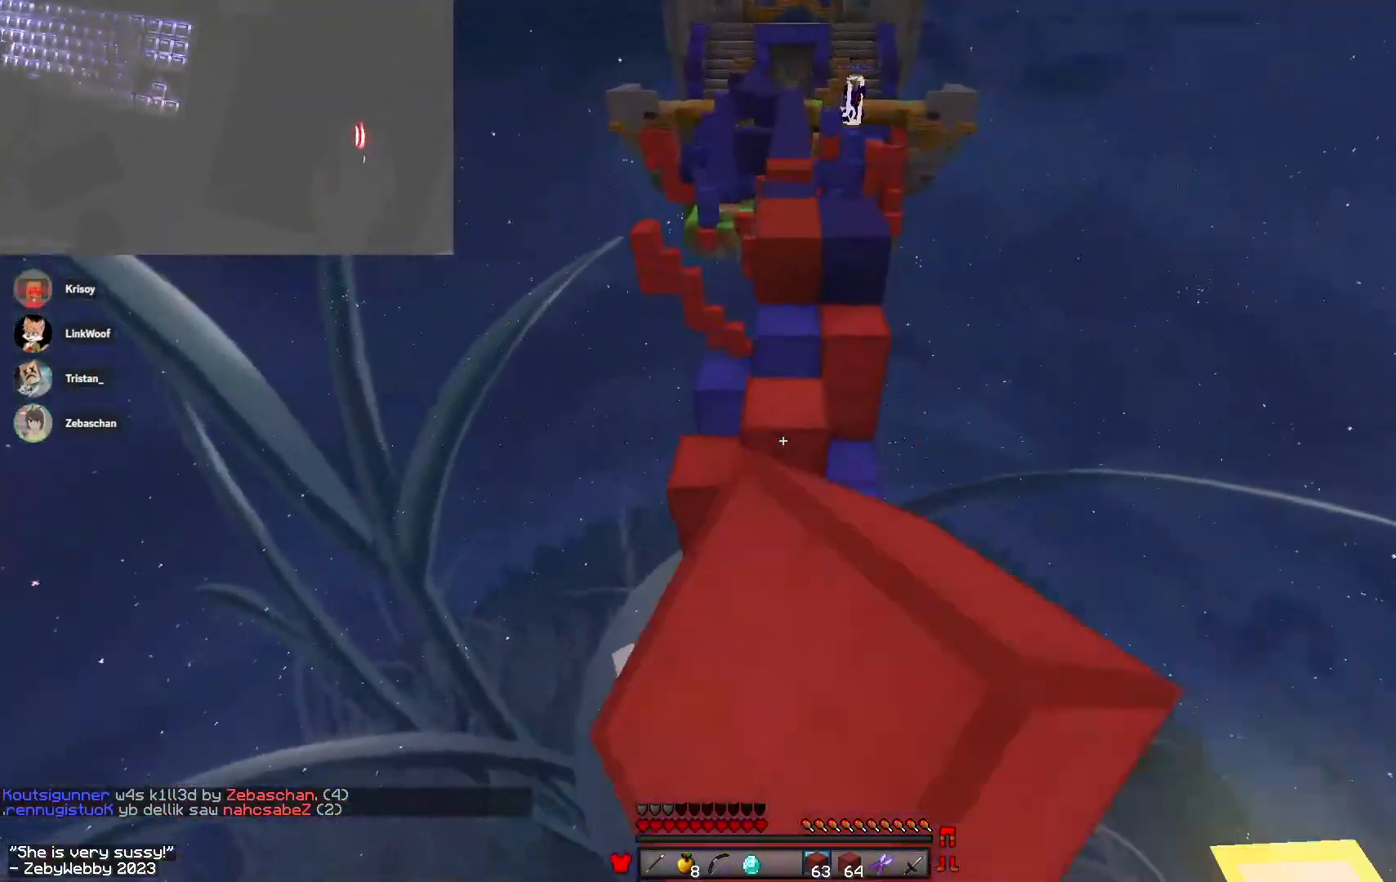
{"keys": ["w"], "mouse": ["right"], "events": [[200, "space", "up"], [300, "a", "down"], [316, "mouse_left", "up"], [433, "a", "up"], [466, "mouse_right", "down"]]}
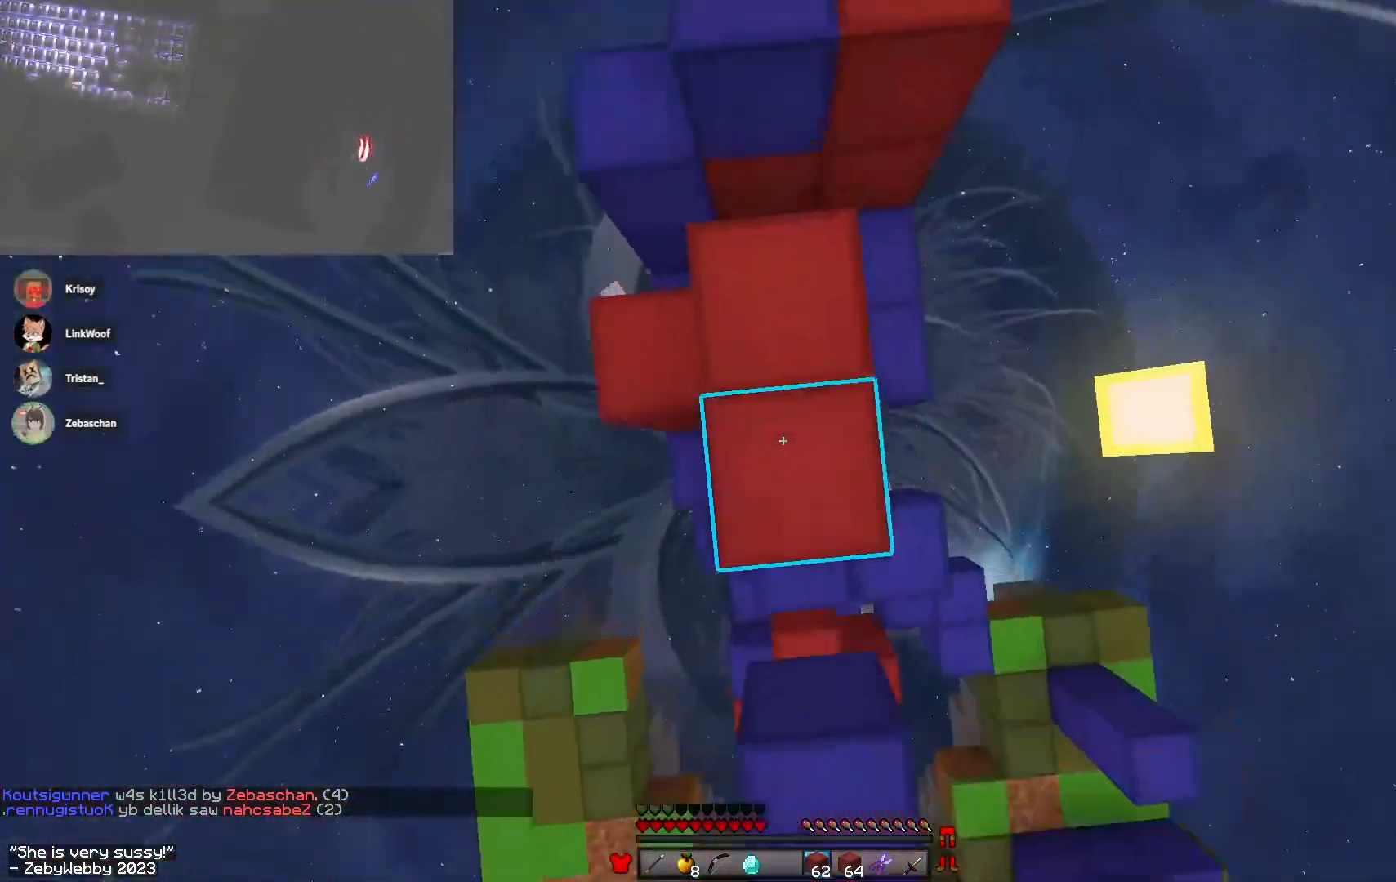
{"keys": ["space", "w"], "mouse": [], "events": [[66, "space", "down"], [83, "mouse_right", "up"], [150, "mouse_left", "down"], [466, "mouse_left", "up"]]}
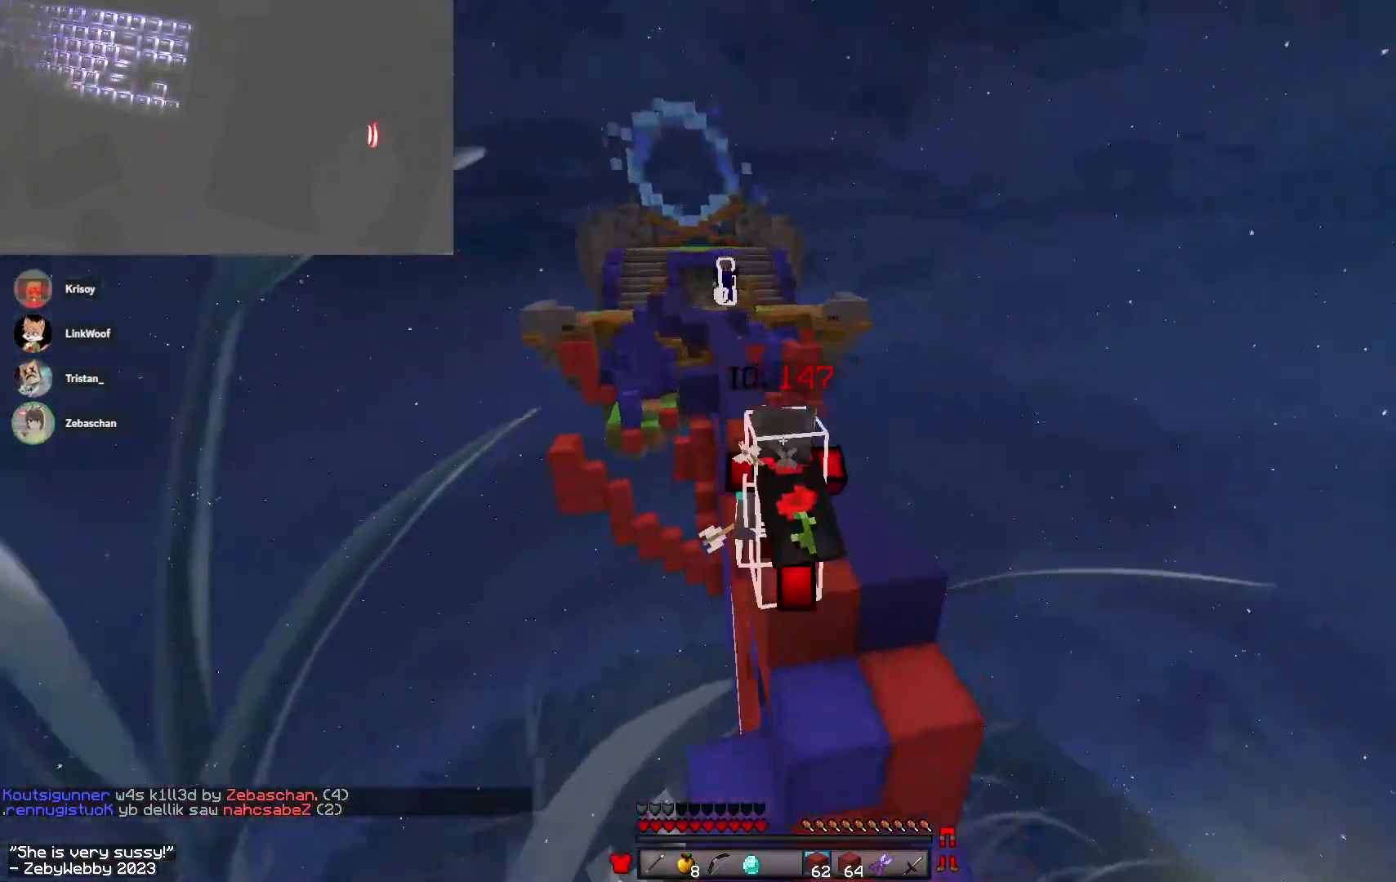
{"keys": ["w"], "mouse": ["left", "right"], "events": [[50, "mouse_left", "down"], [200, "mouse_left", "up"], [366, "mouse_left", "down"], [366, "mouse_right", "down"], [433, "space", "up"]]}
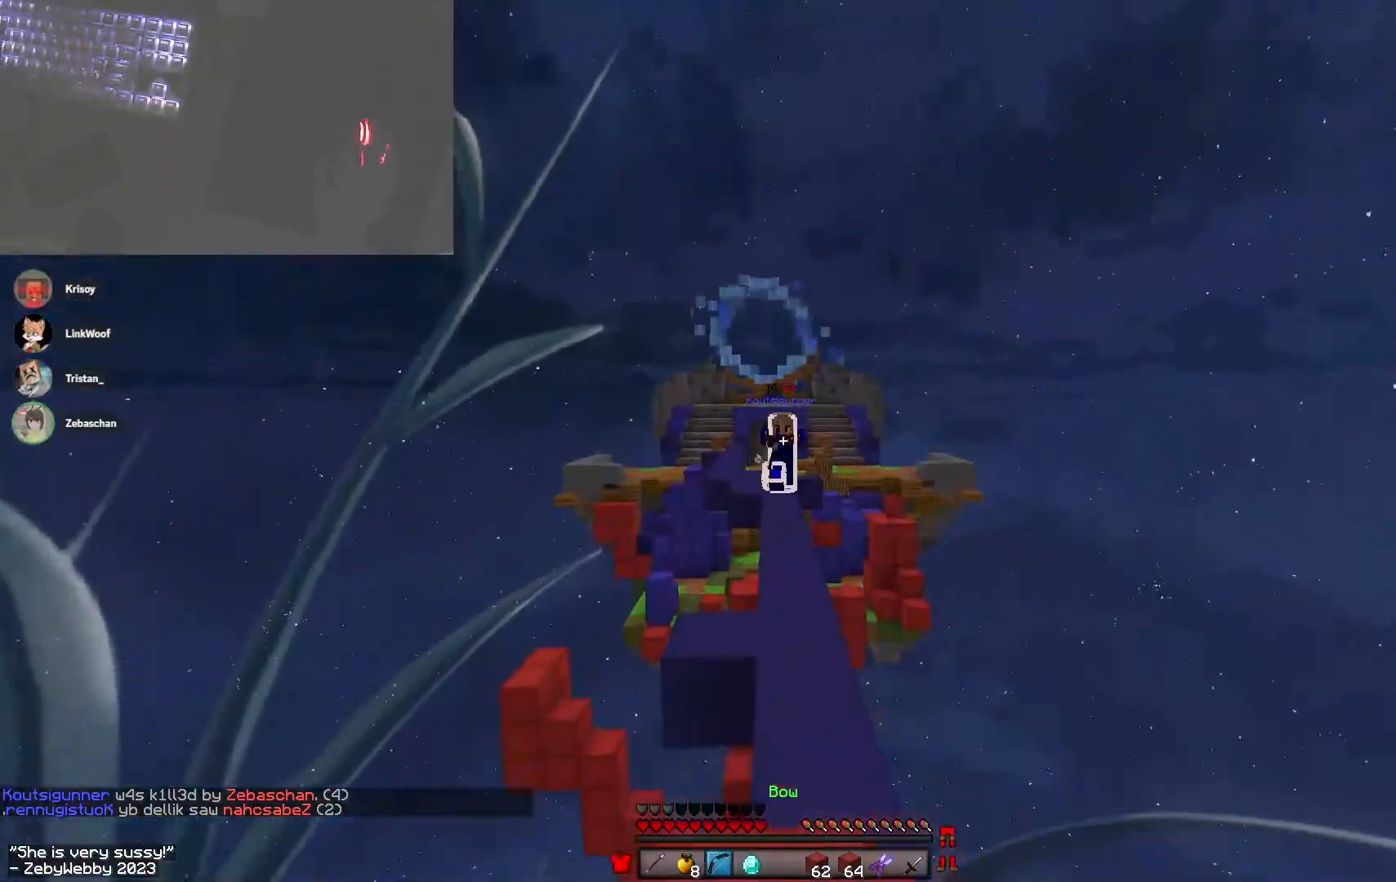
{"keys": ["w"], "mouse": ["right"], "events": [[33, "a", "down"], [183, "a", "up"], [283, "d", "down"], [300, "mouse_left", "up"], [333, "mouse_right", "up"], [383, "d", "up"], [500, "mouse_right", "down"]]}
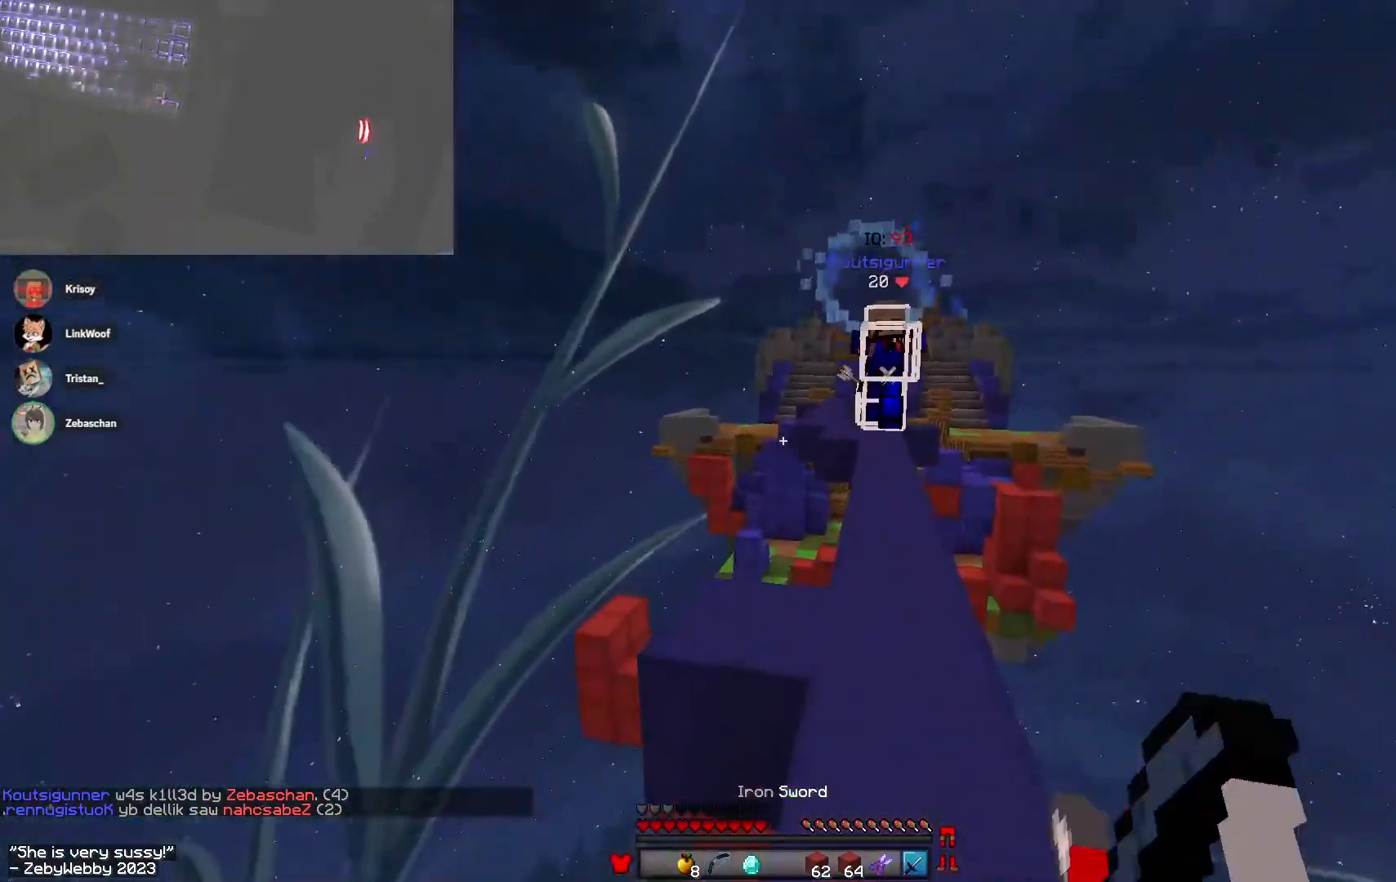
{"keys": ["d", "w"], "mouse": ["right"], "events": [[200, "d", "down"]]}
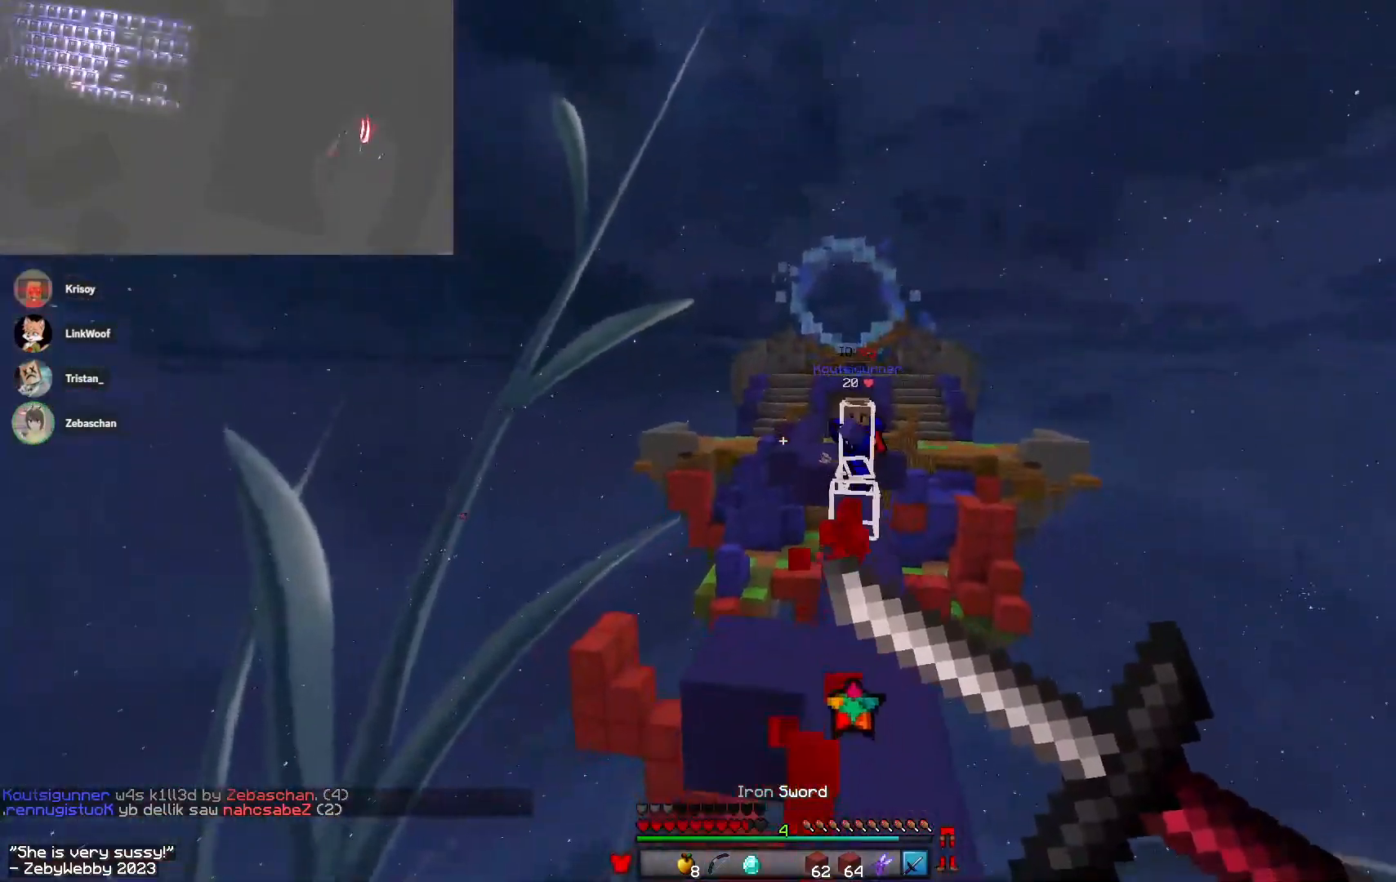
{"keys": ["a", "w"], "mouse": [], "events": [[83, "mouse_right", "up"], [100, "d", "up"], [216, "space", "down"], [333, "a", "down"], [400, "space", "up"]]}
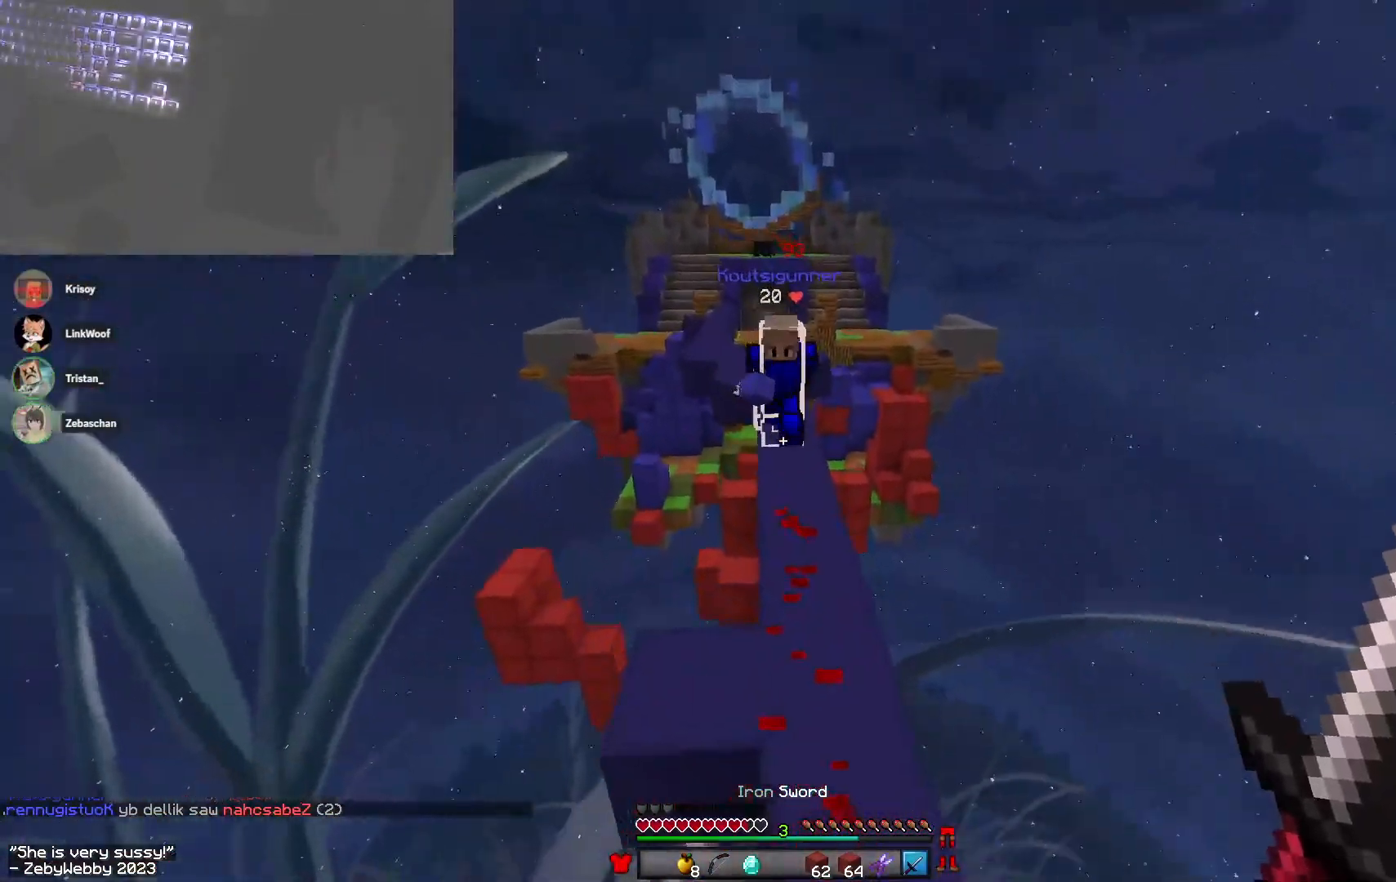
{"keys": ["a", "w"], "mouse": [], "events": [[383, "mouse_left", "down"], [483, "mouse_left", "up"]]}
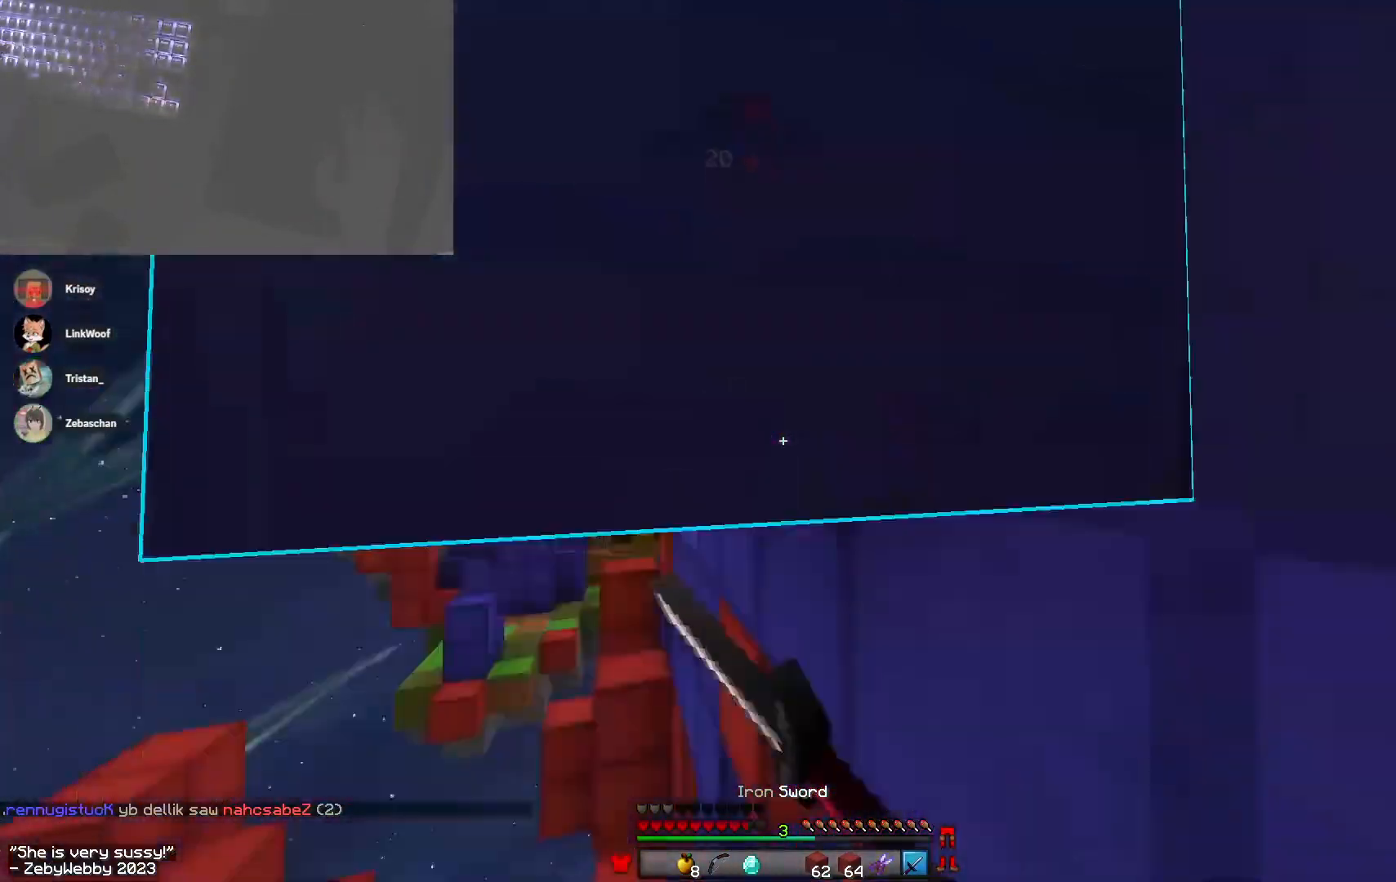
{"keys": ["a", "space", "w"], "mouse": ["right"], "events": [[33, "a", "up"], [33, "mouse_left", "down"], [150, "mouse_left", "up"], [333, "a", "down"], [433, "mouse_right", "down"], [433, "space", "down"]]}
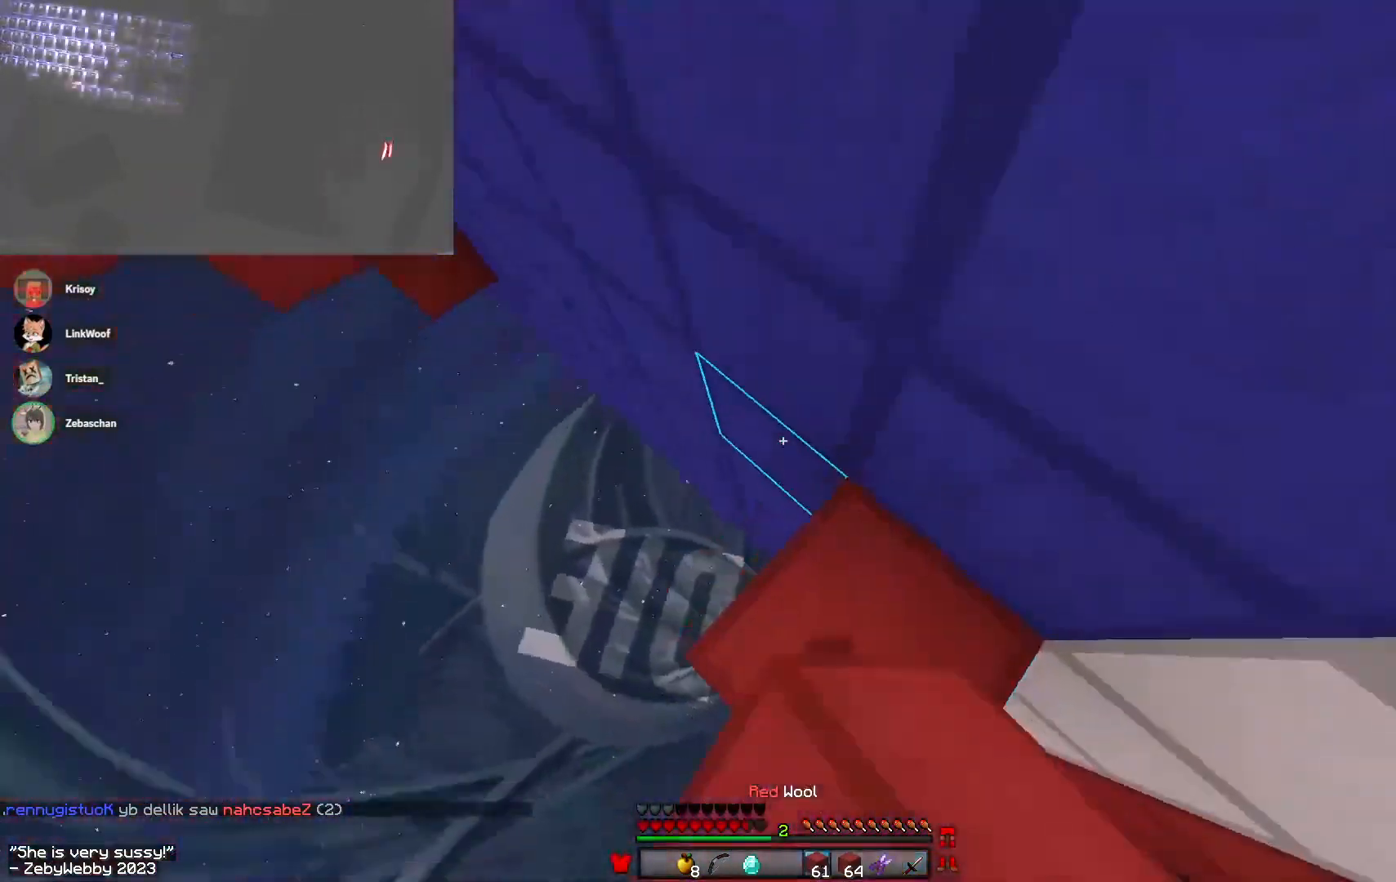
{"keys": ["a", "space", "w"], "mouse": ["right"], "events": [[266, "mouse_right", "up"], [266, "space", "up"], [300, "mouse_right", "down"], [333, "space", "down"]]}
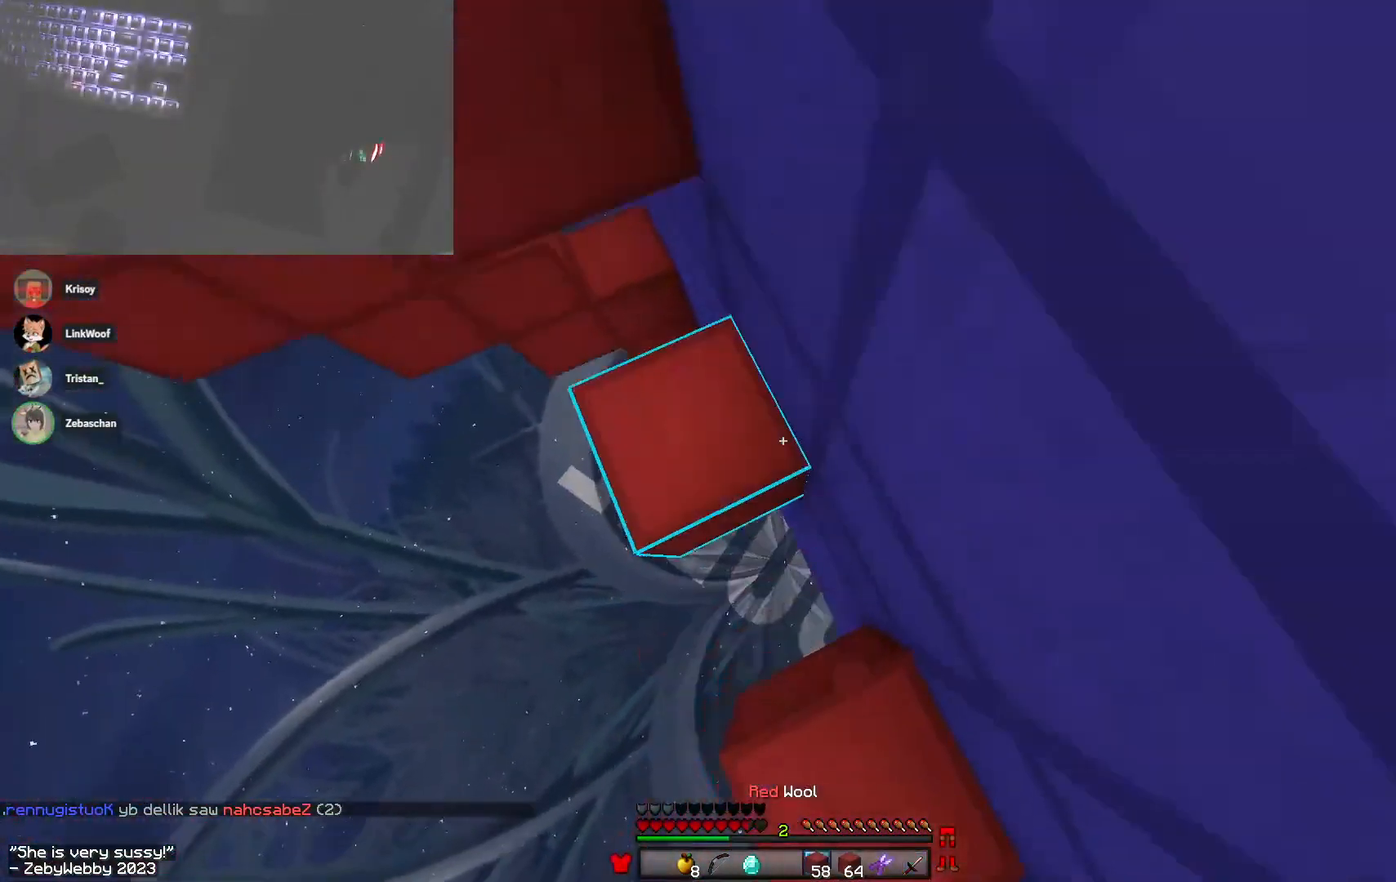
{"keys": ["a", "w"], "mouse": ["right"], "events": [[116, "space", "up"], [183, "mouse_right", "up"], [200, "space", "down"], [216, "mouse_right", "down"], [450, "space", "up"]]}
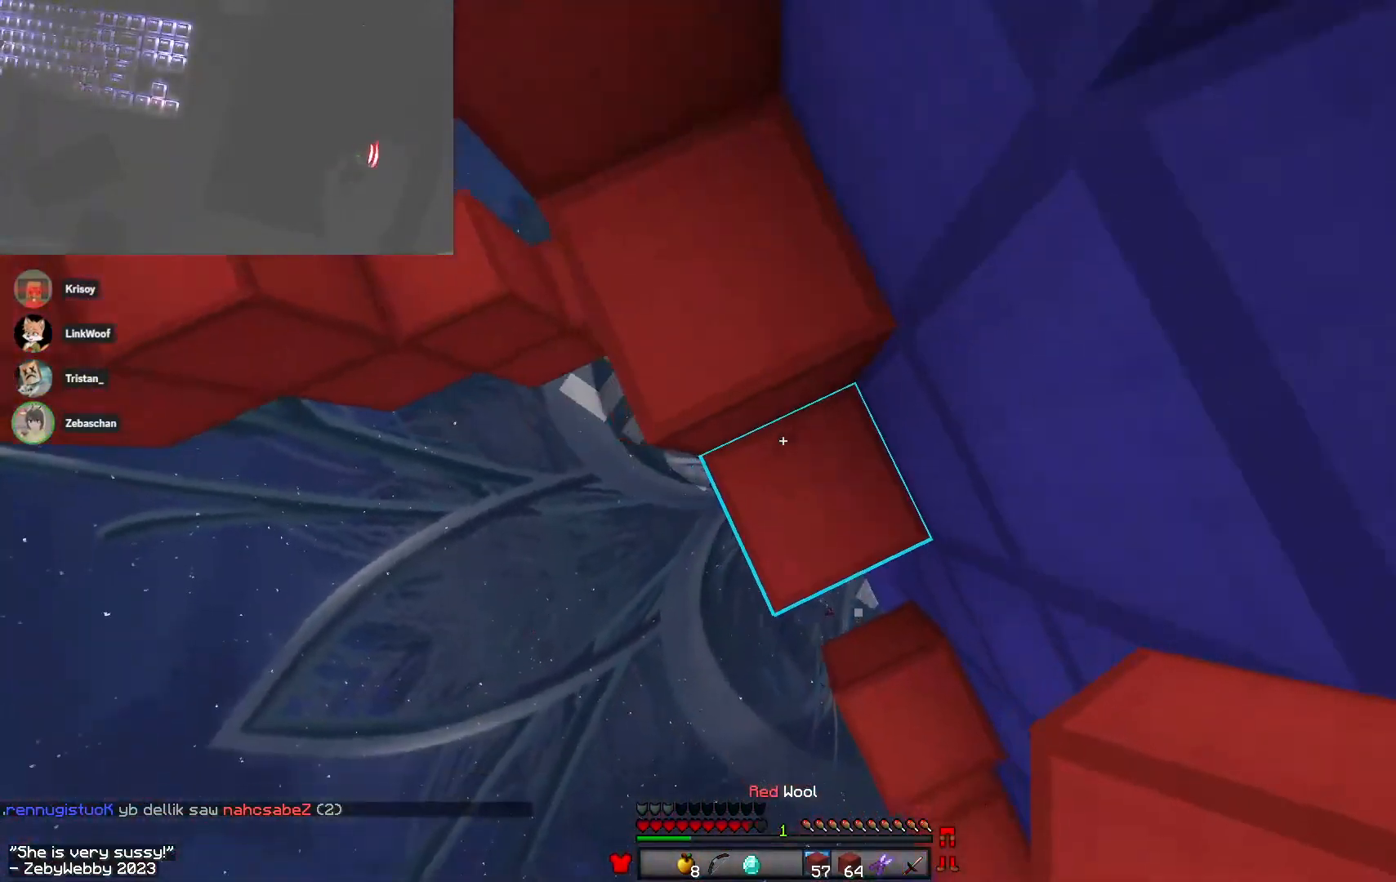
{"keys": ["a", "w"], "mouse": ["right"], "events": [[166, "mouse_right", "up"], [283, "space", "down"], [416, "space", "up"], [433, "mouse_right", "down"], [466, "mouse_right", "up"], [500, "mouse_right", "down"]]}
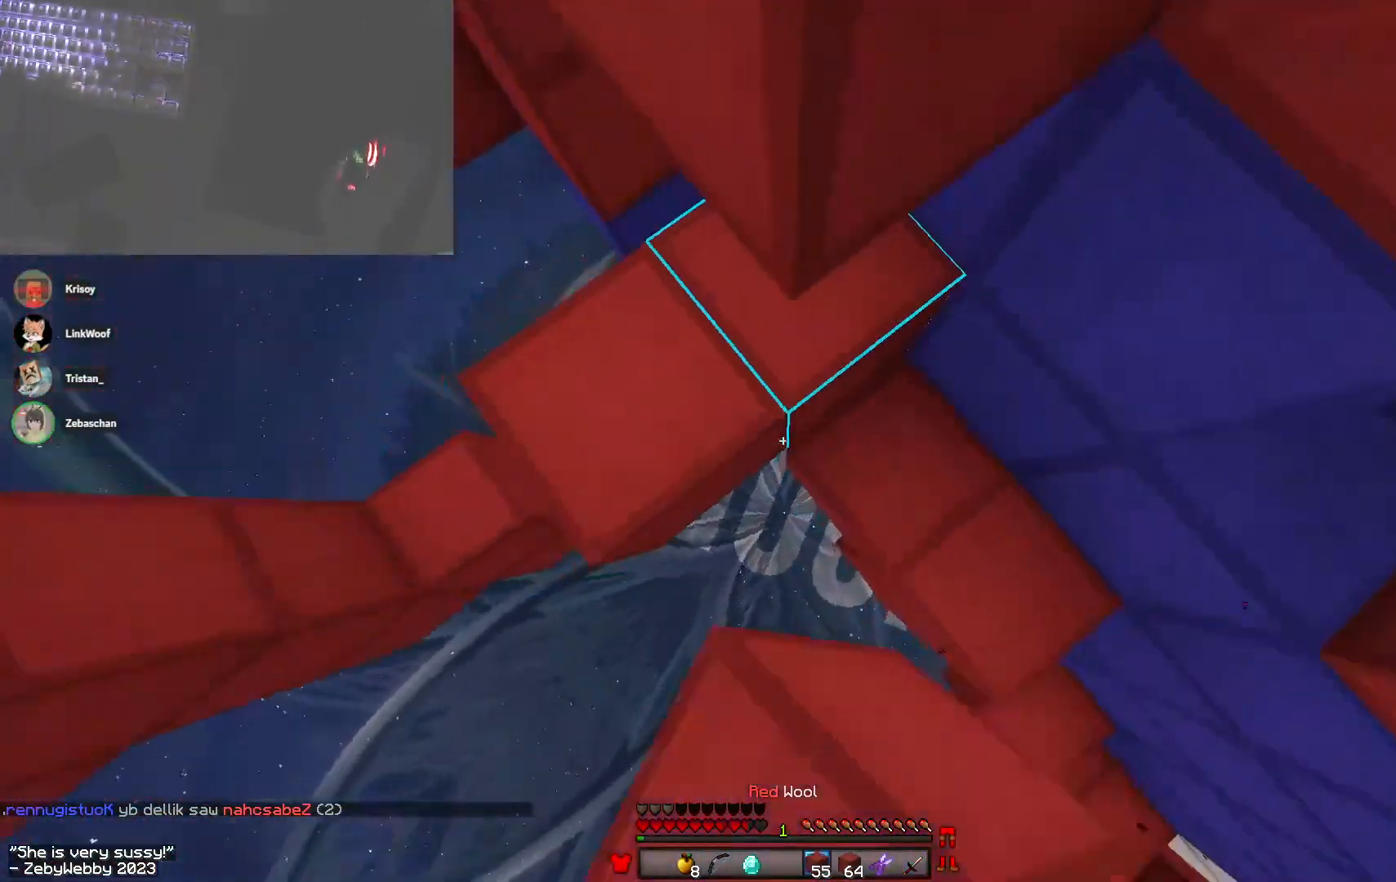
{"keys": ["space", "w"], "mouse": [], "events": [[33, "mouse_right", "up"], [66, "mouse_right", "down"], [150, "mouse_right", "up"], [383, "space", "down"], [483, "a", "up"]]}
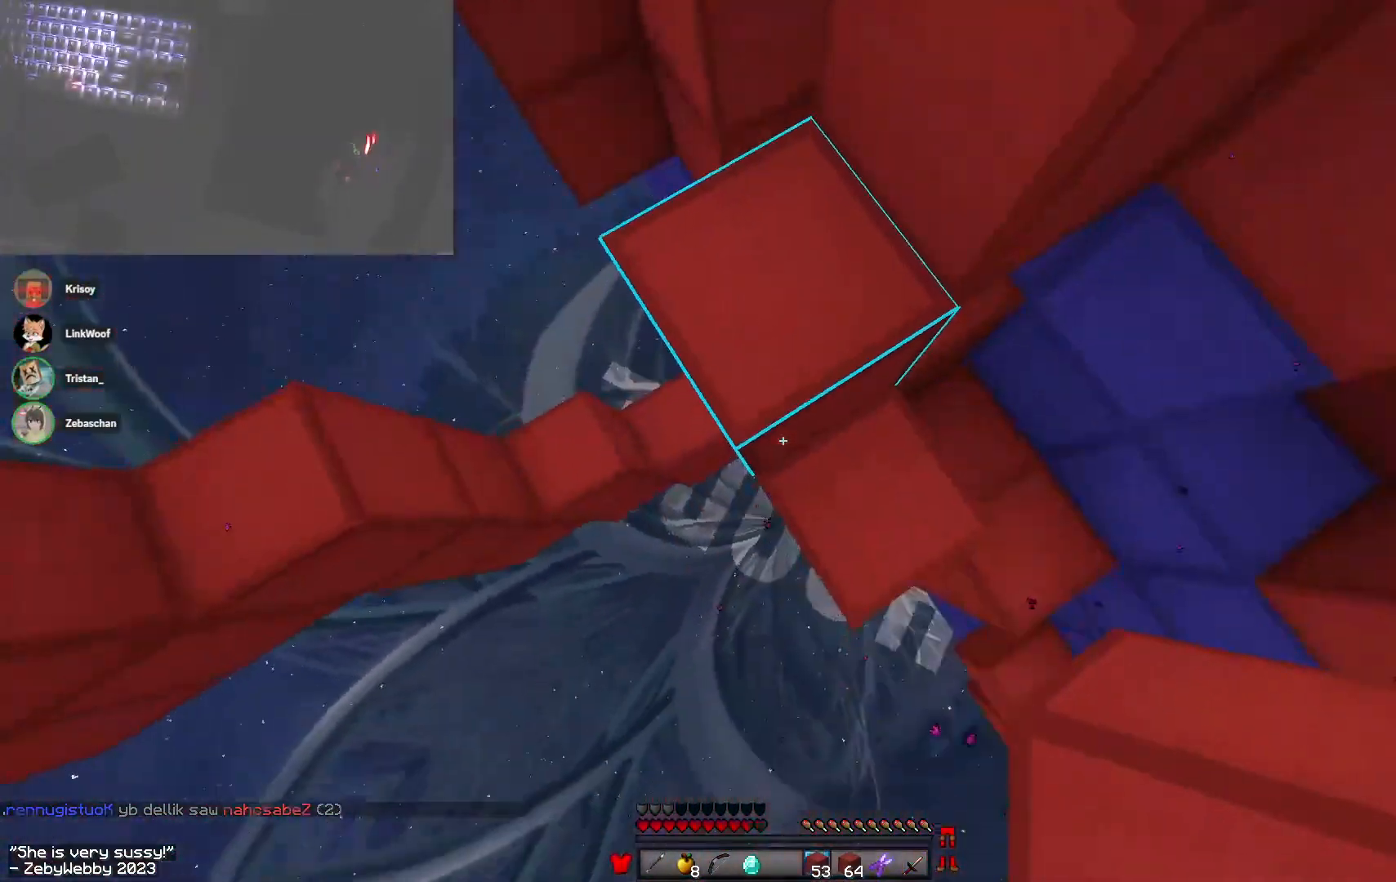
{"keys": ["space", "w"], "mouse": [], "events": [[50, "space", "up"], [466, "space", "down"]]}
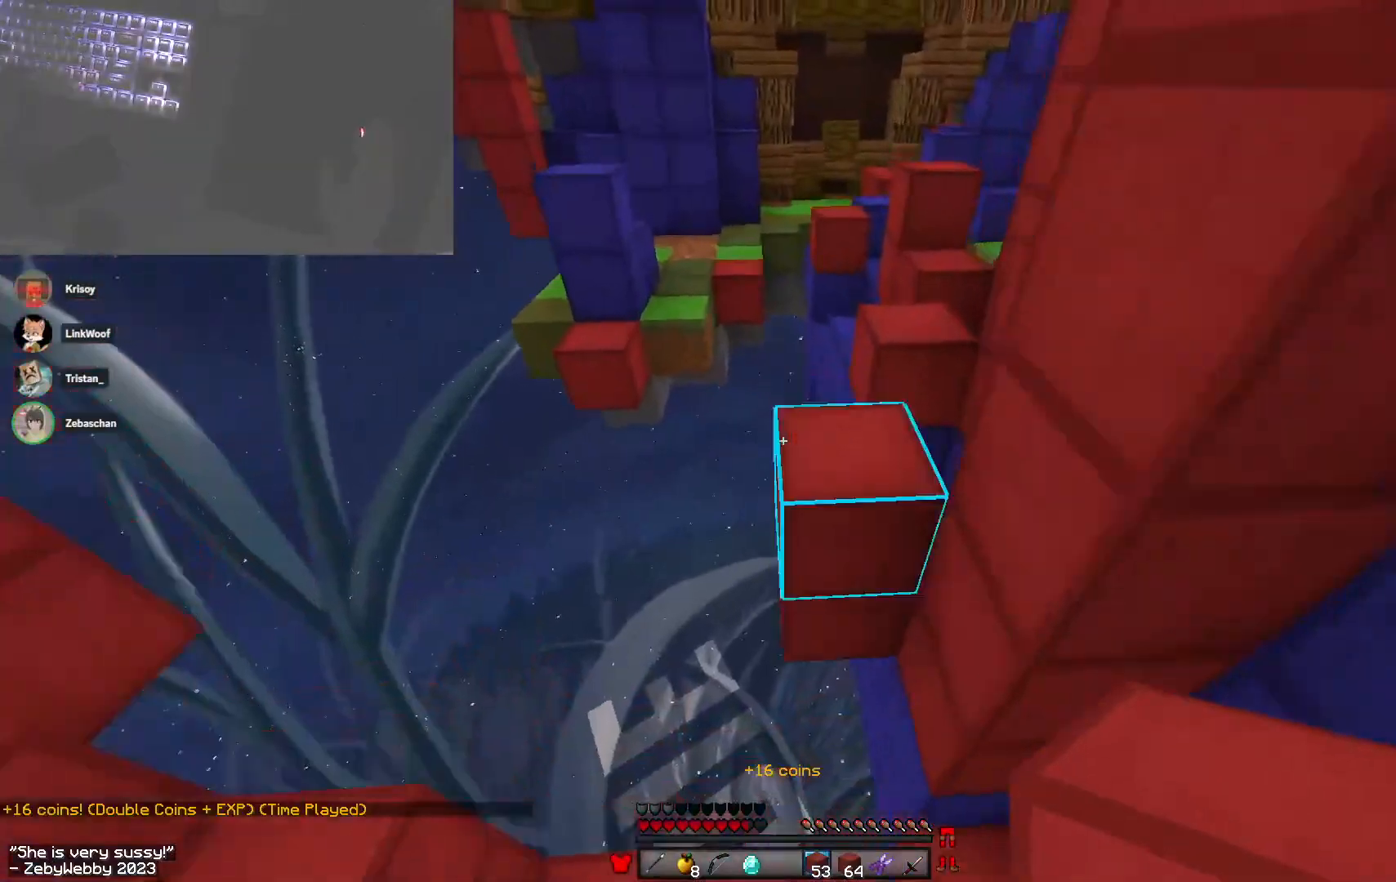
{"keys": ["space", "w"], "mouse": [], "events": [[150, "space", "up"], [250, "mouse_right", "down"], [266, "mouse_right", "up"], [333, "a", "down"], [433, "a", "up"], [450, "space", "down"]]}
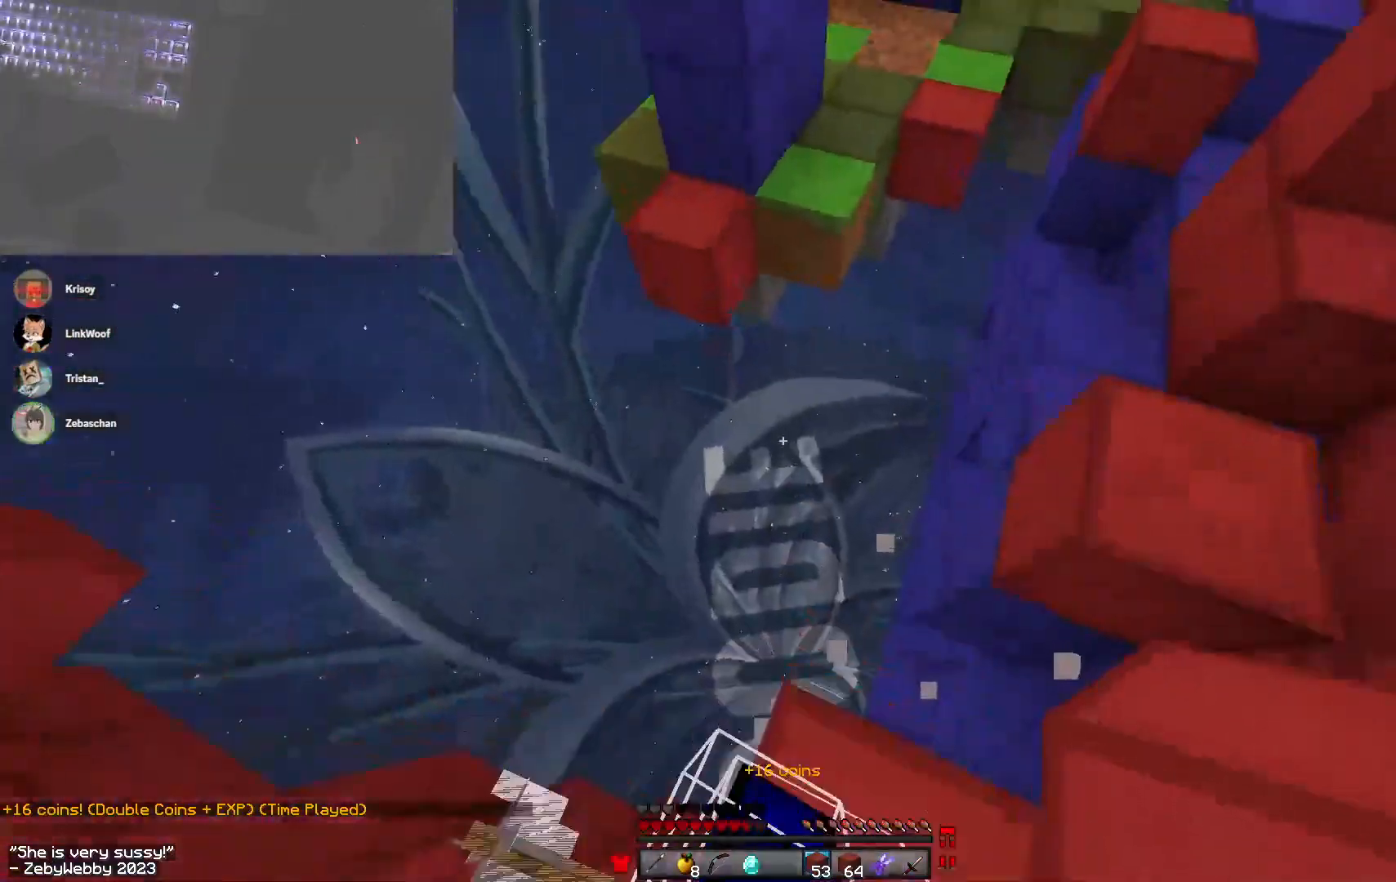
{"keys": ["a", "w"], "mouse": [], "events": [[100, "mouse_right", "down"], [133, "mouse_right", "up"], [316, "space", "up"], [383, "a", "down"]]}
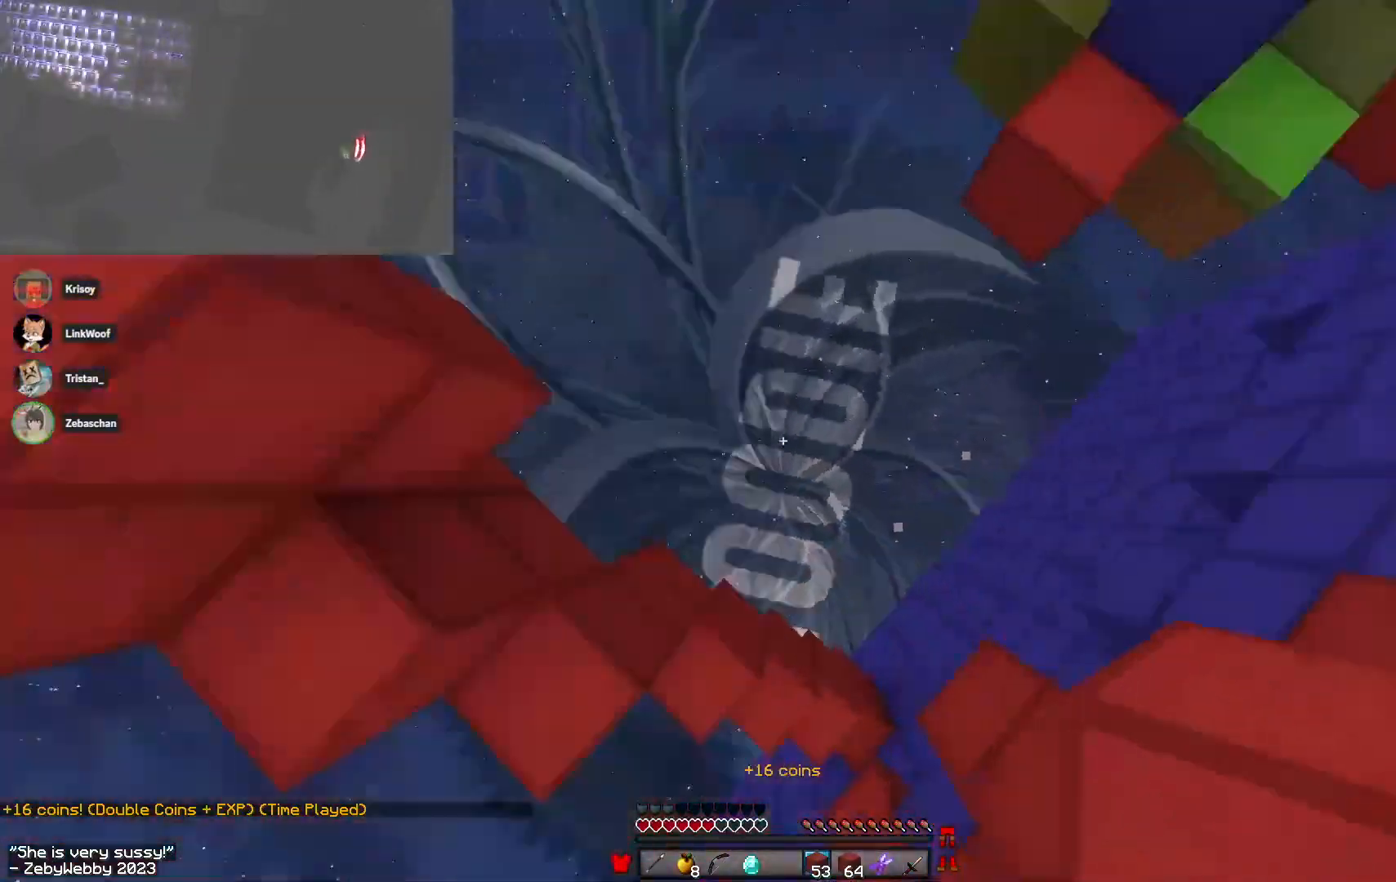
{"keys": ["space", "w"], "mouse": ["right"], "events": [[33, "a", "up"], [116, "mouse_right", "down"], [150, "space", "down"], [450, "mouse_right", "up"], [483, "mouse_right", "down"]]}
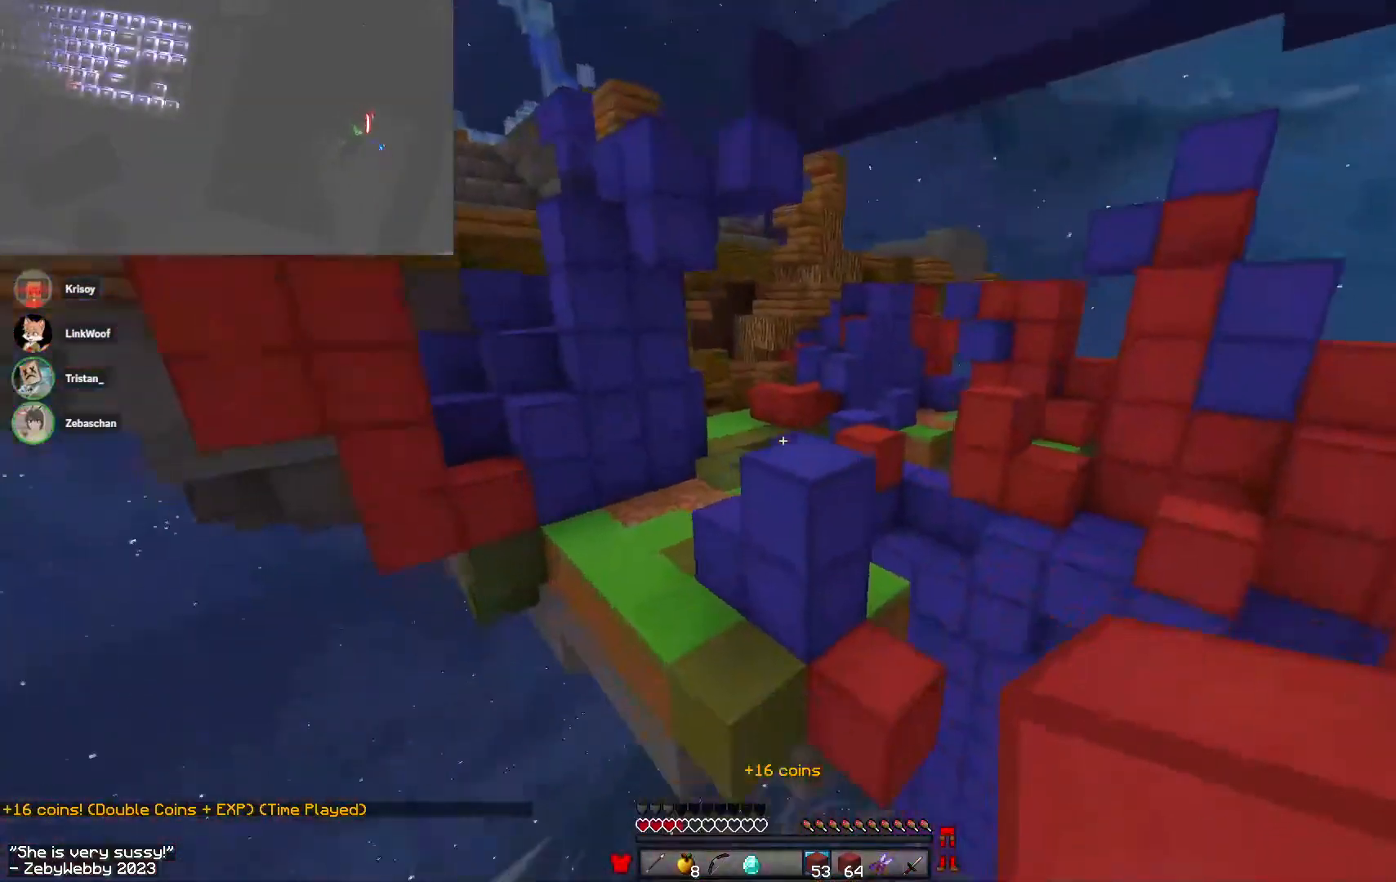
{"keys": ["space", "w"], "mouse": [], "events": [[466, "mouse_right", "up"]]}
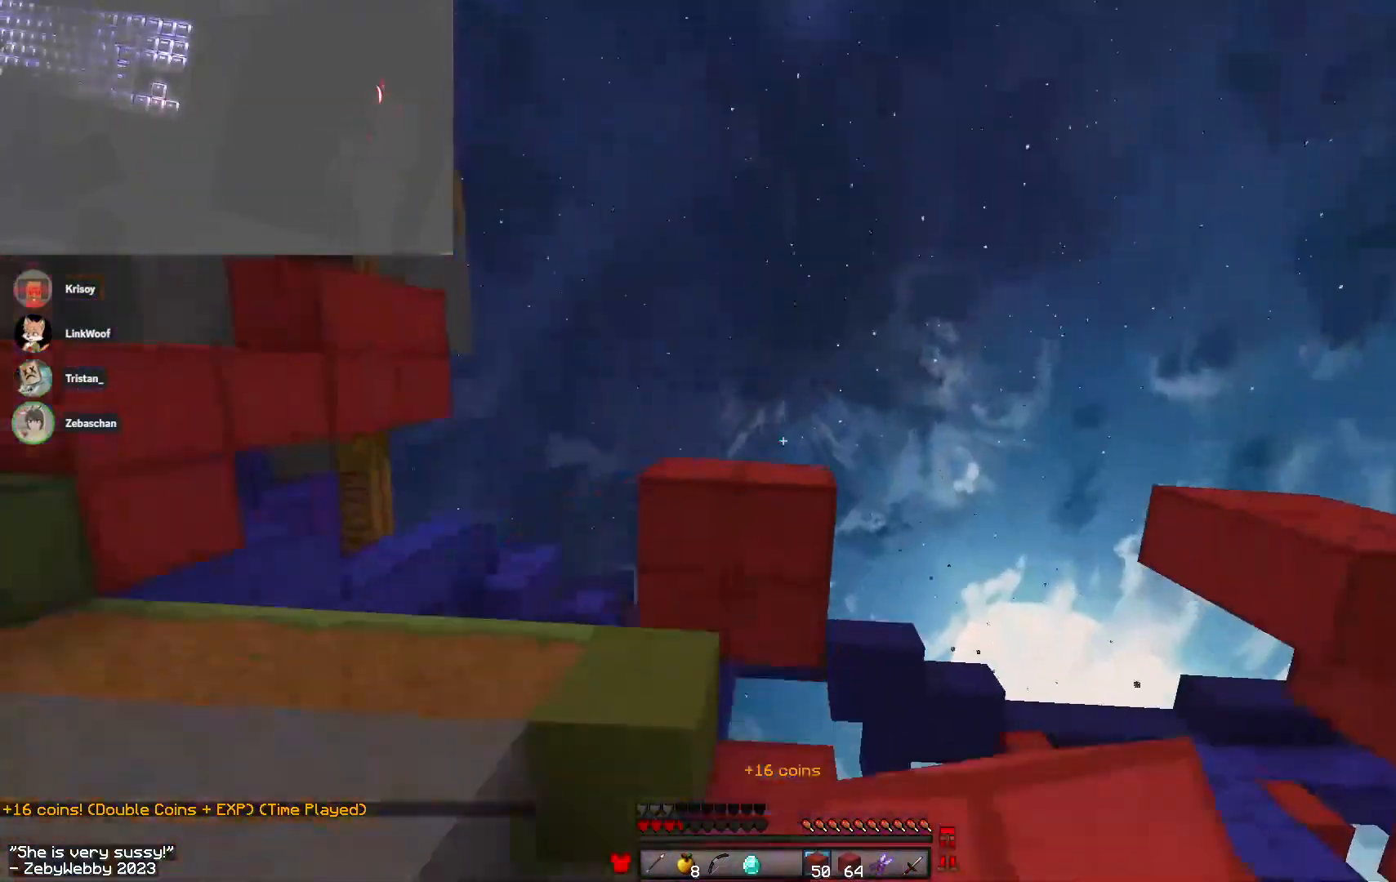
{"keys": ["space", "w"], "mouse": ["left"], "events": [[116, "space", "up"], [383, "space", "down"], [433, "mouse_left", "down"]]}
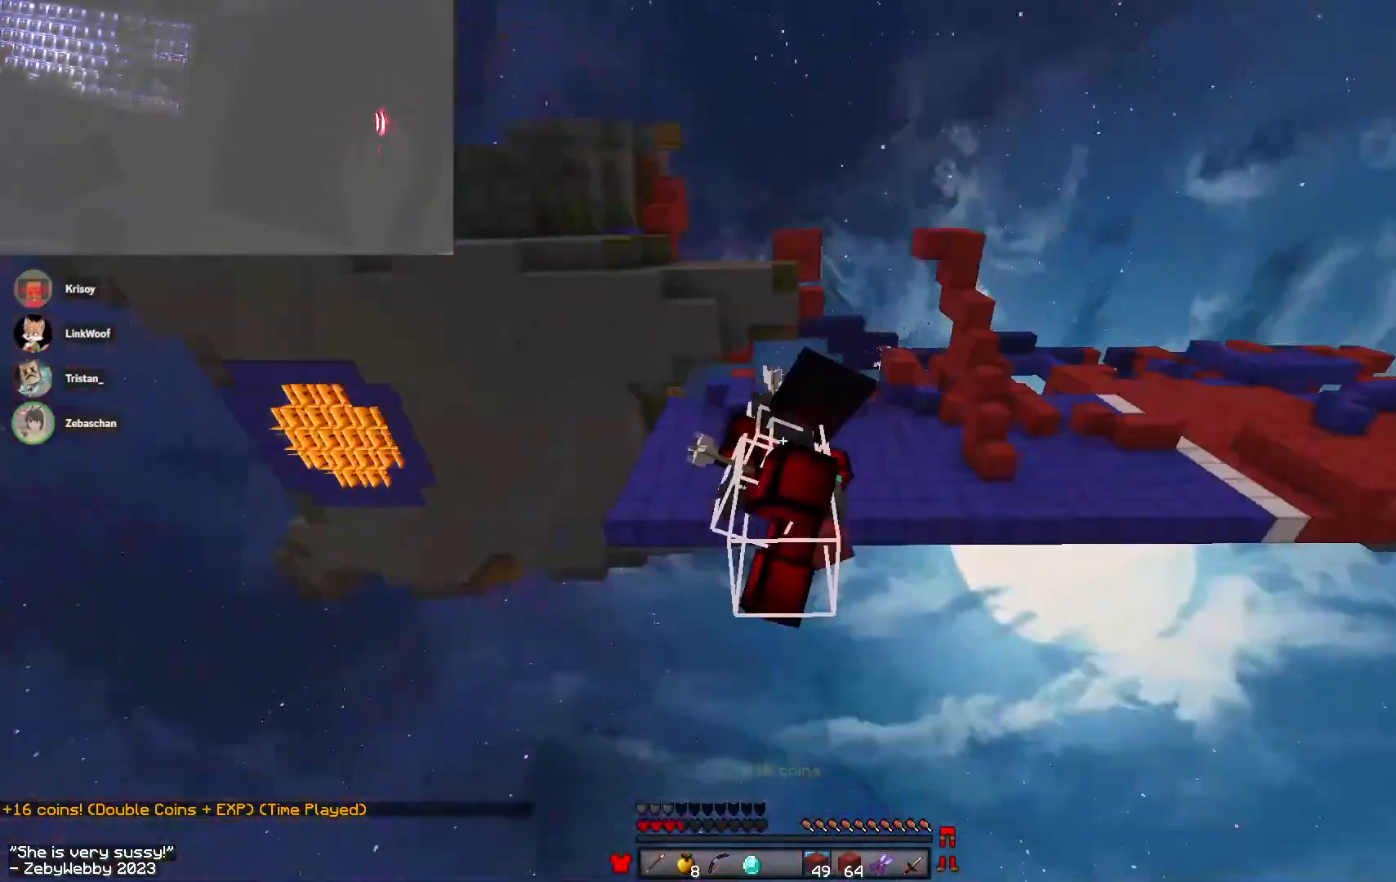
{"keys": ["space", "w"], "mouse": [], "events": [[33, "mouse_left", "up"], [83, "mouse_left", "down"], [200, "mouse_left", "up"]]}
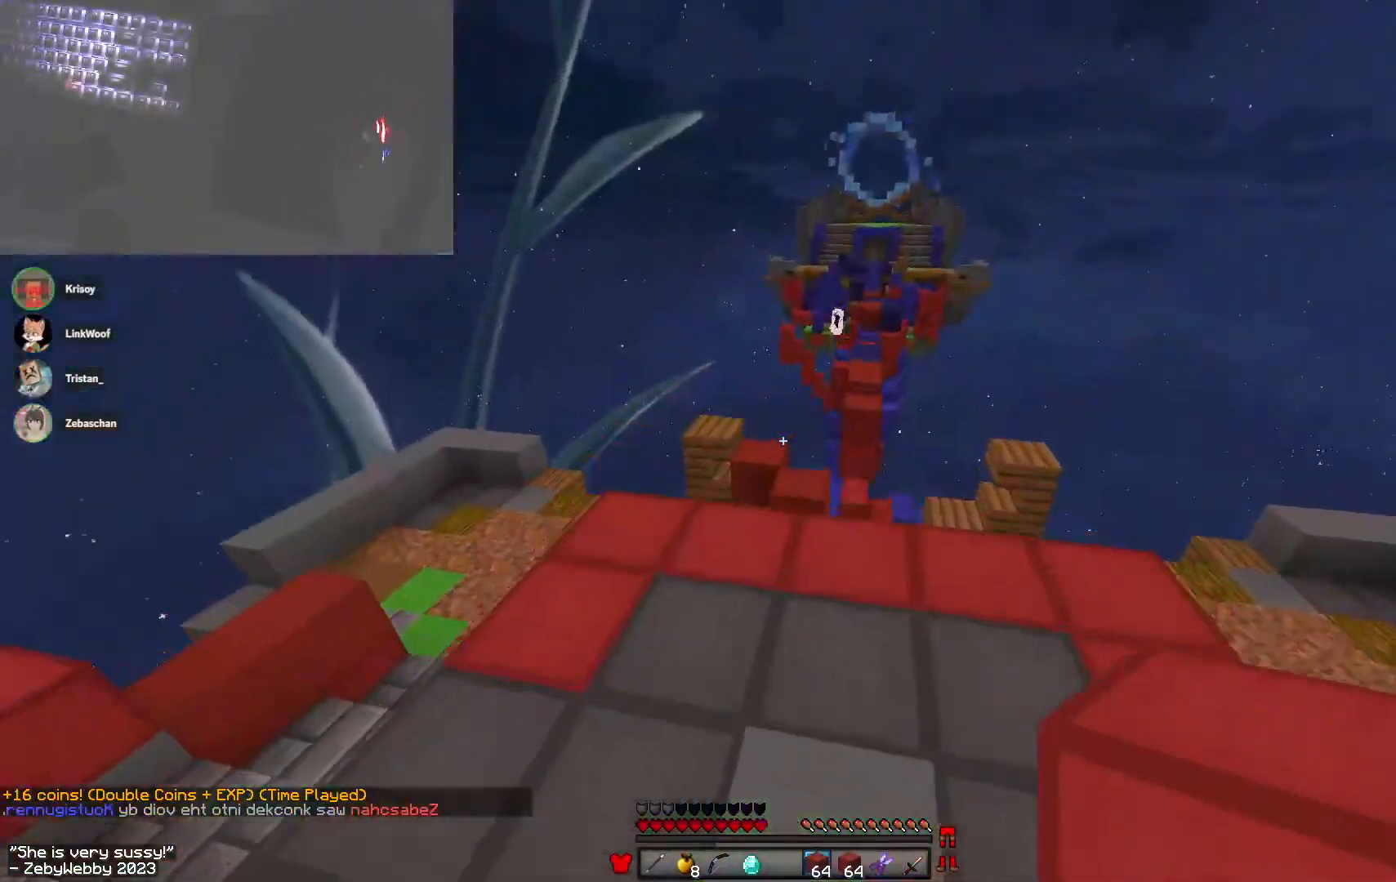
{"keys": ["space", "w"], "mouse": [], "events": []}
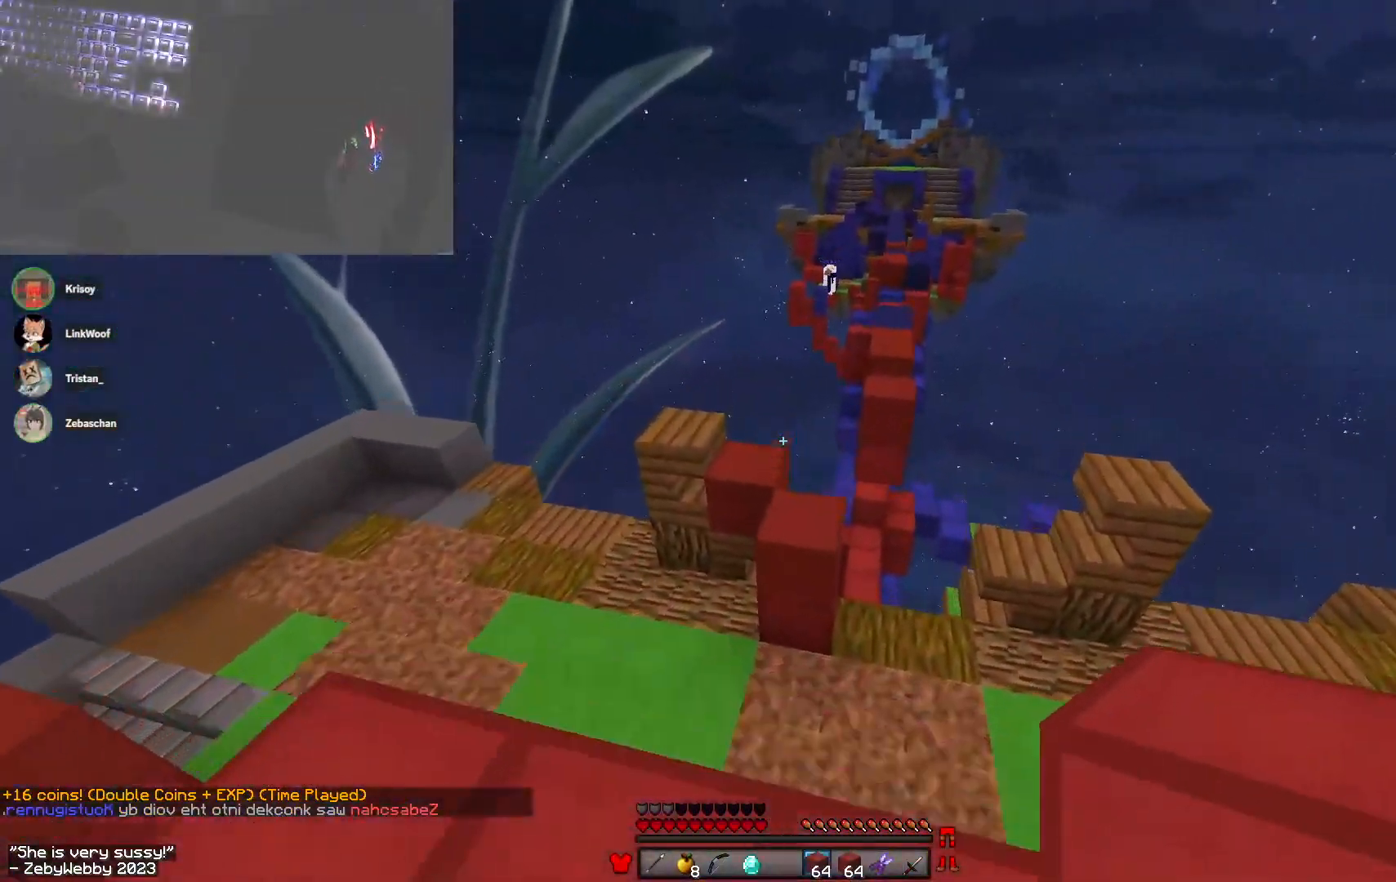
{"keys": ["d", "space", "w"], "mouse": [], "events": [[216, "a", "down"], [233, "space", "up"], [316, "a", "up"], [350, "d", "down"], [483, "space", "down"]]}
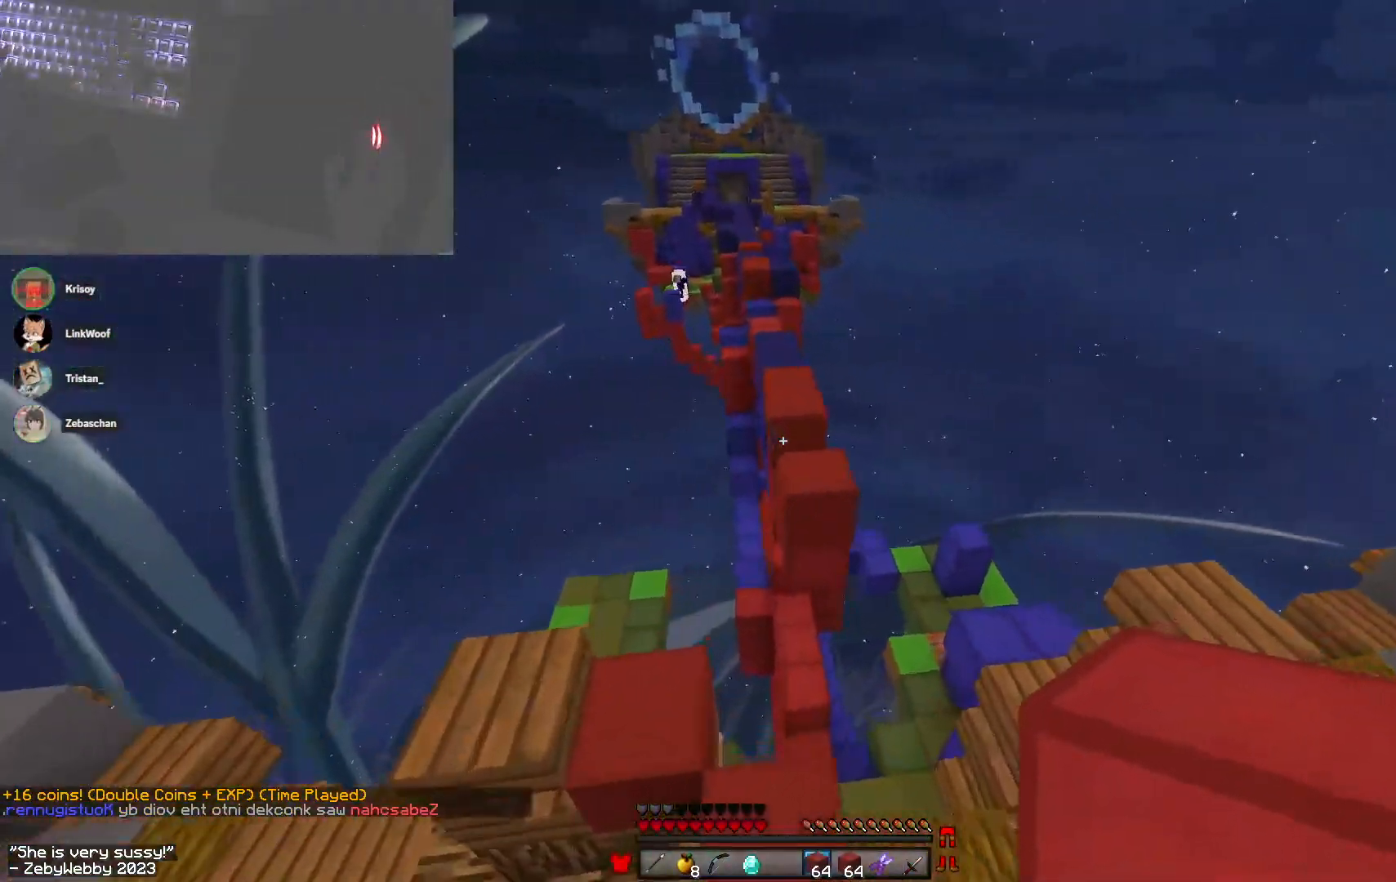
{"keys": ["w"], "mouse": [], "events": [[150, "mouse_left", "down"], [283, "d", "up"], [300, "mouse_left", "up"], [383, "space", "up"]]}
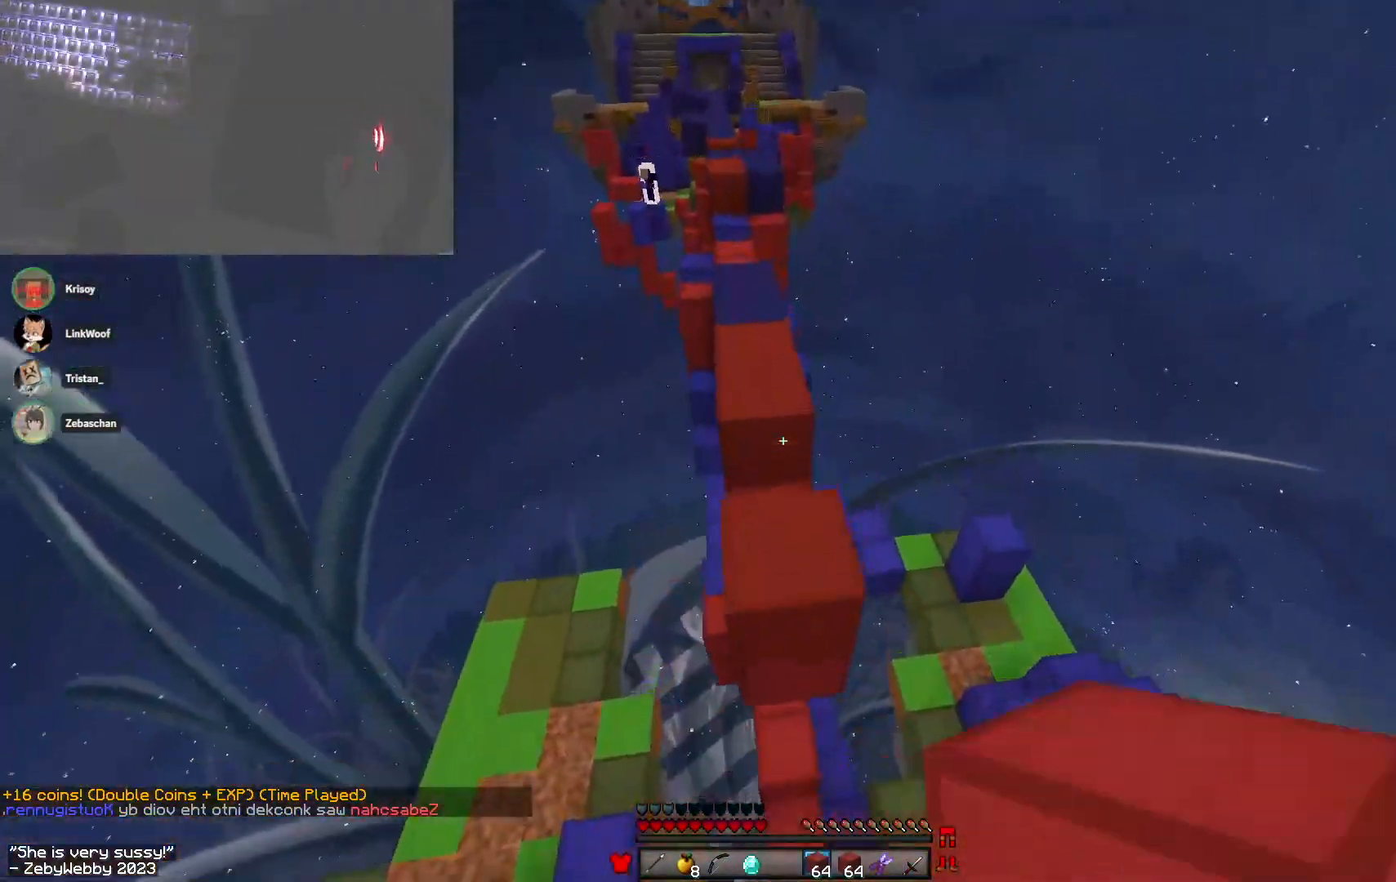
{"keys": ["space", "w"], "mouse": ["left"], "events": [[133, "mouse_right", "down"], [183, "space", "down"], [266, "mouse_right", "up"], [416, "mouse_left", "down"]]}
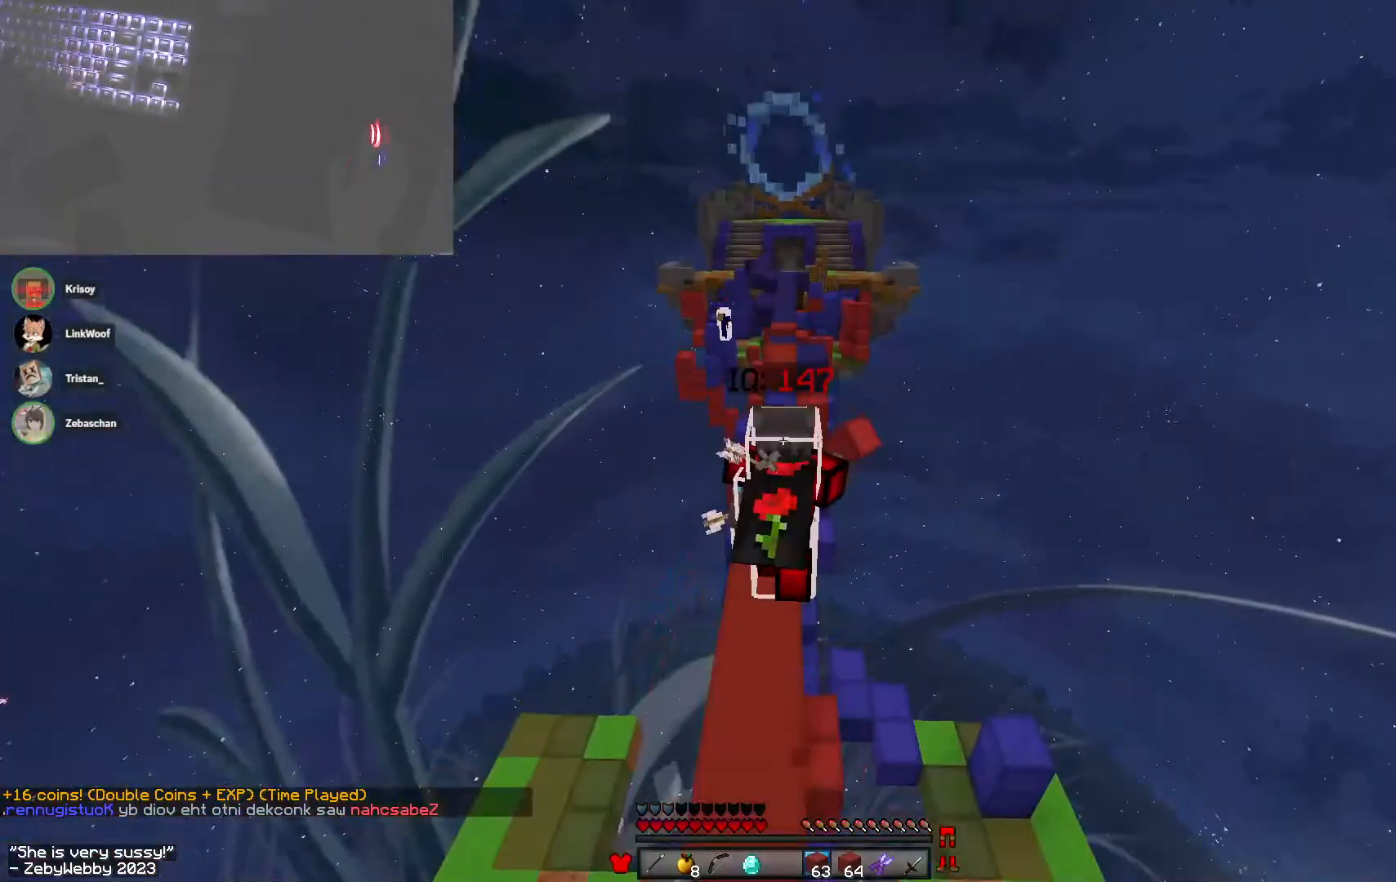
{"keys": ["space", "w"], "mouse": ["left"], "events": [[33, "mouse_left", "up"], [83, "mouse_left", "down"], [383, "mouse_left", "up"], [483, "mouse_left", "down"]]}
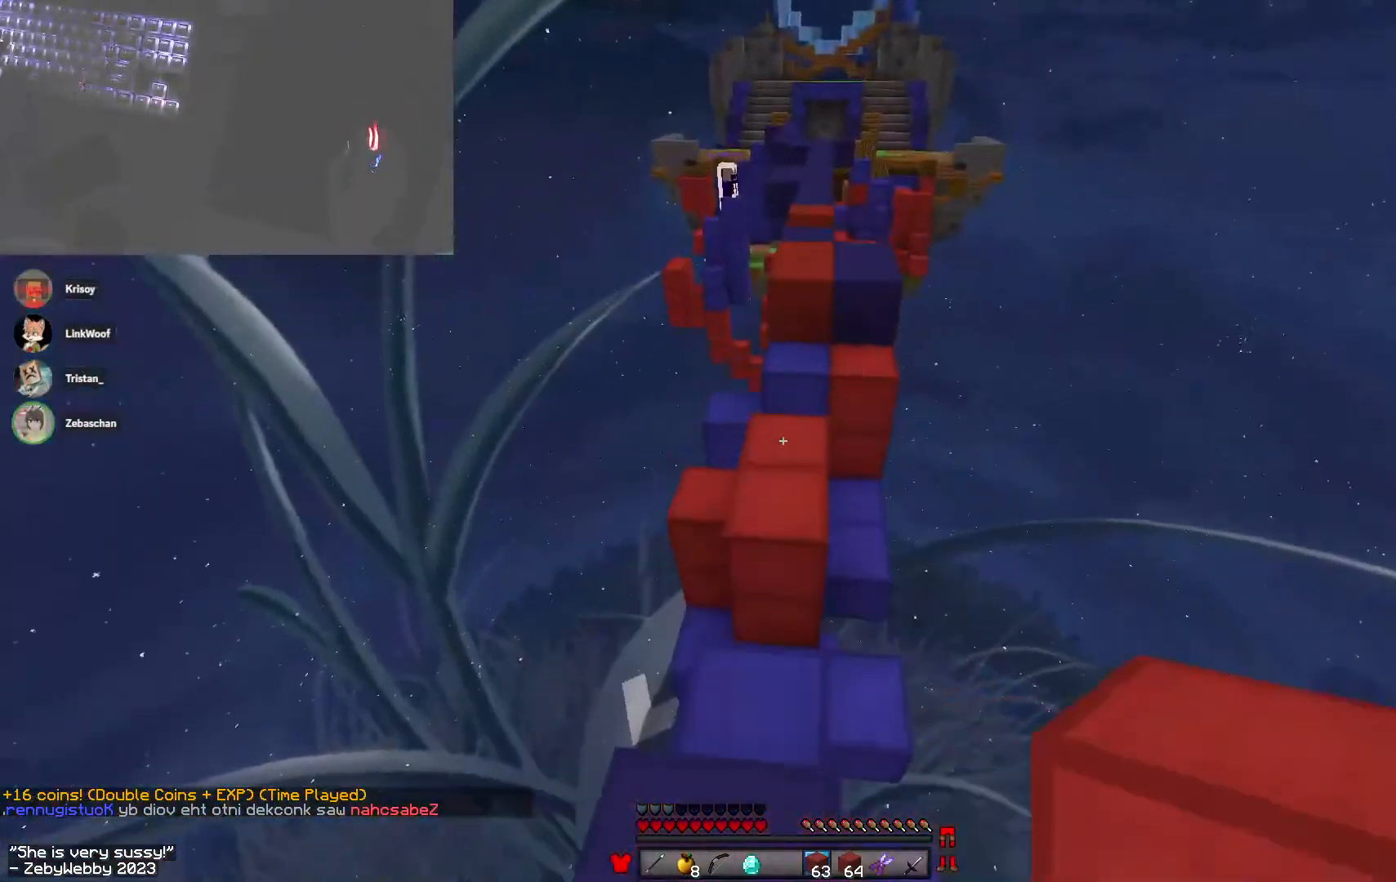
{"keys": ["space", "w"], "mouse": [], "events": [[150, "mouse_left", "up"], [216, "space", "up"], [300, "mouse_right", "down"], [350, "space", "down"], [433, "mouse_right", "up"]]}
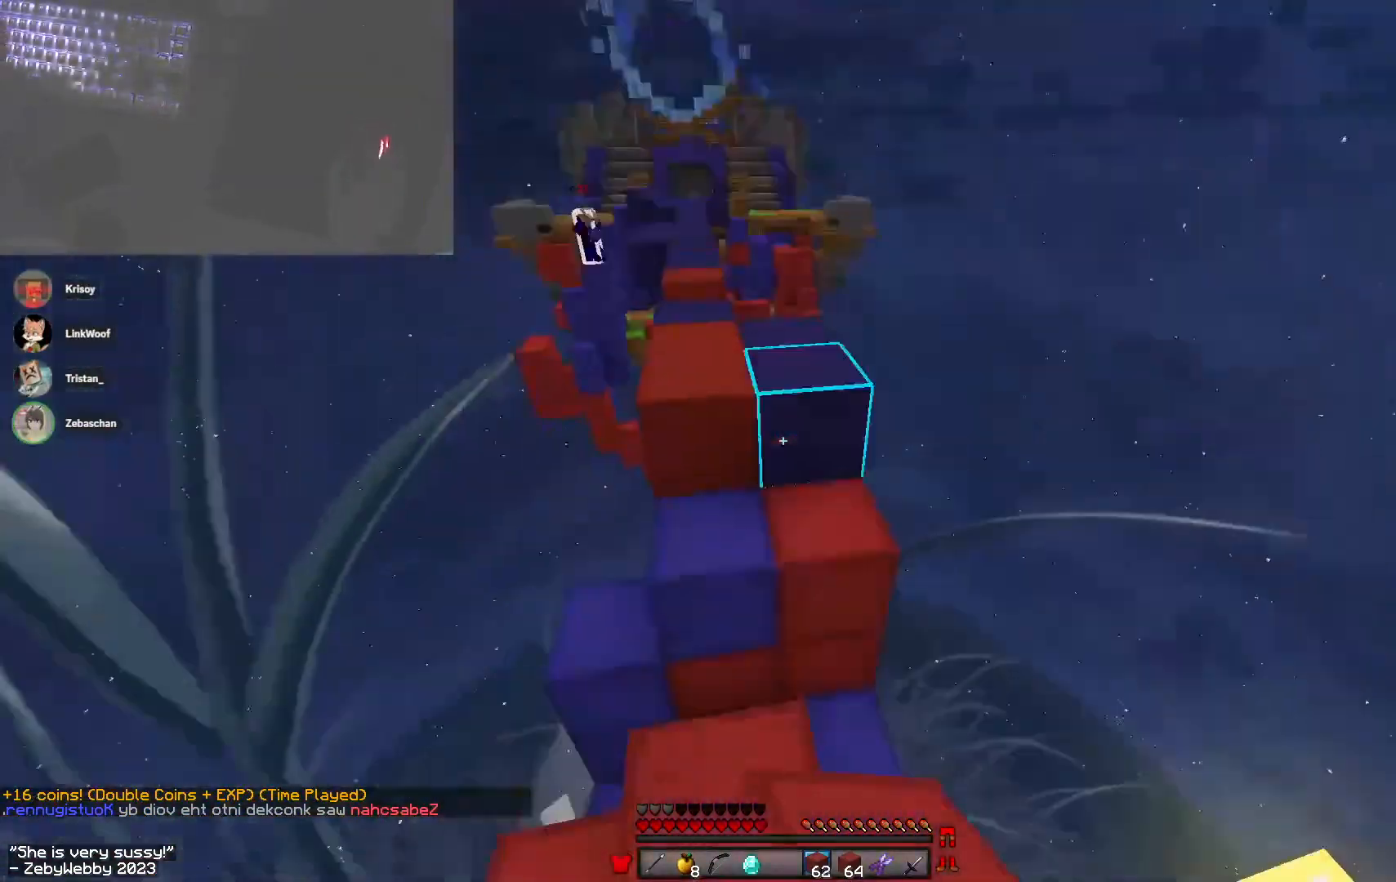
{"keys": ["space", "w"], "mouse": [], "events": []}
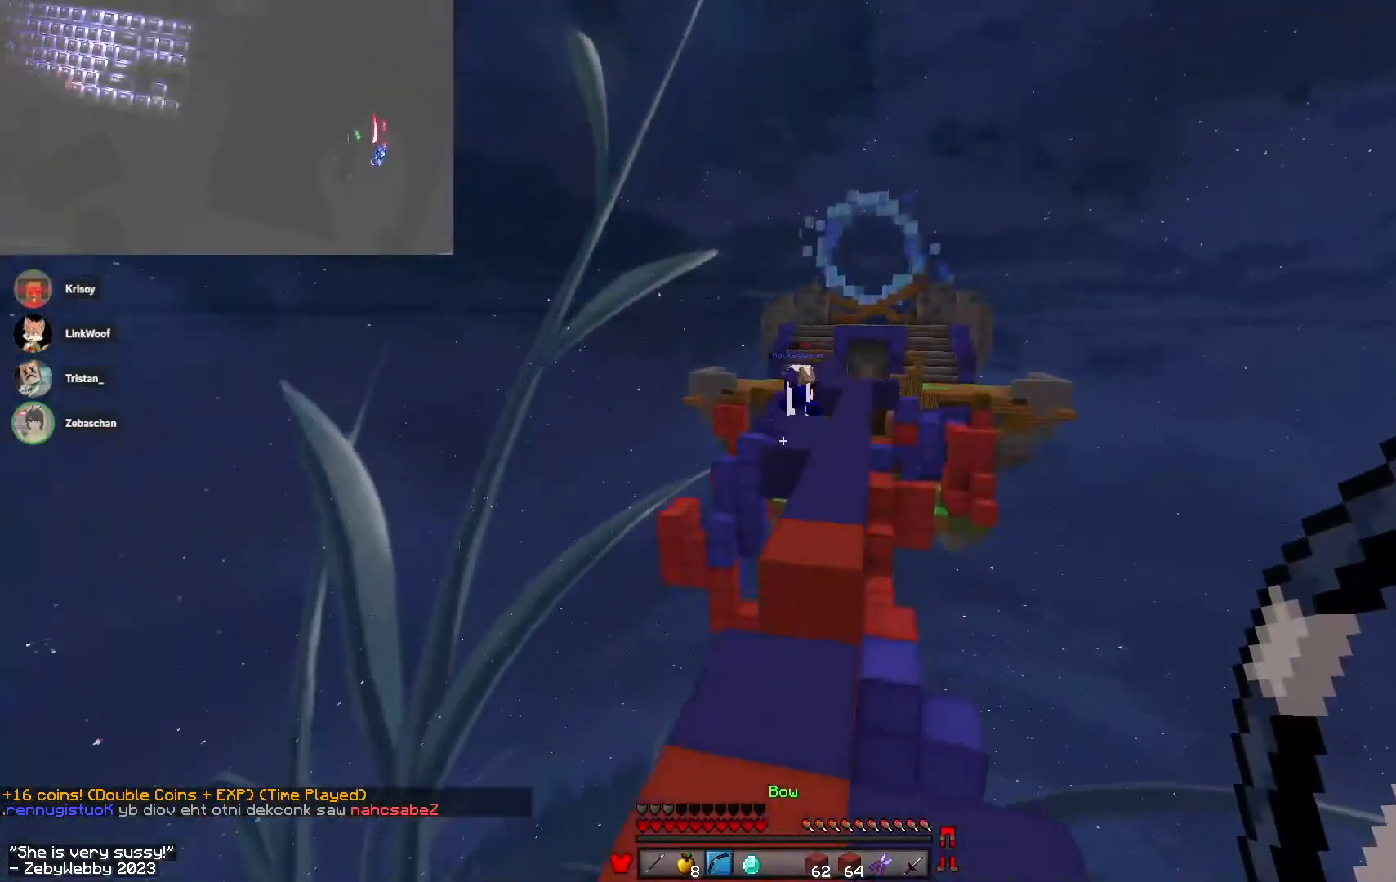
{"keys": ["w"], "mouse": ["left", "right"], "events": [[250, "a", "down"], [250, "mouse_left", "down"], [250, "mouse_right", "down"], [416, "space", "up"], [433, "a", "up"]]}
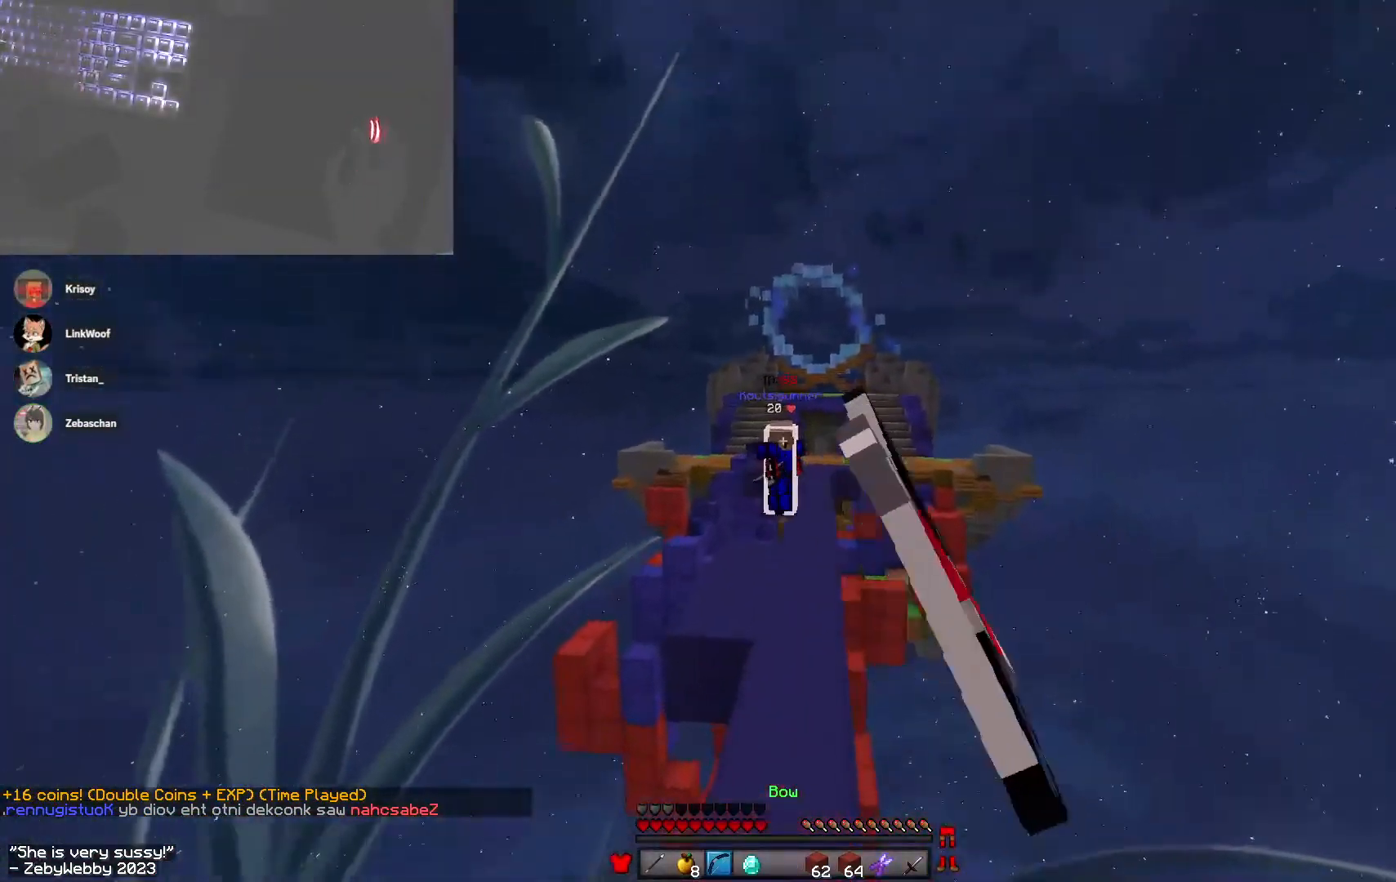
{"keys": ["d", "w"], "mouse": ["right"], "events": [[66, "a", "down"], [200, "mouse_left", "up"], [200, "mouse_right", "up"], [366, "a", "up"], [400, "d", "down"], [450, "mouse_right", "down"]]}
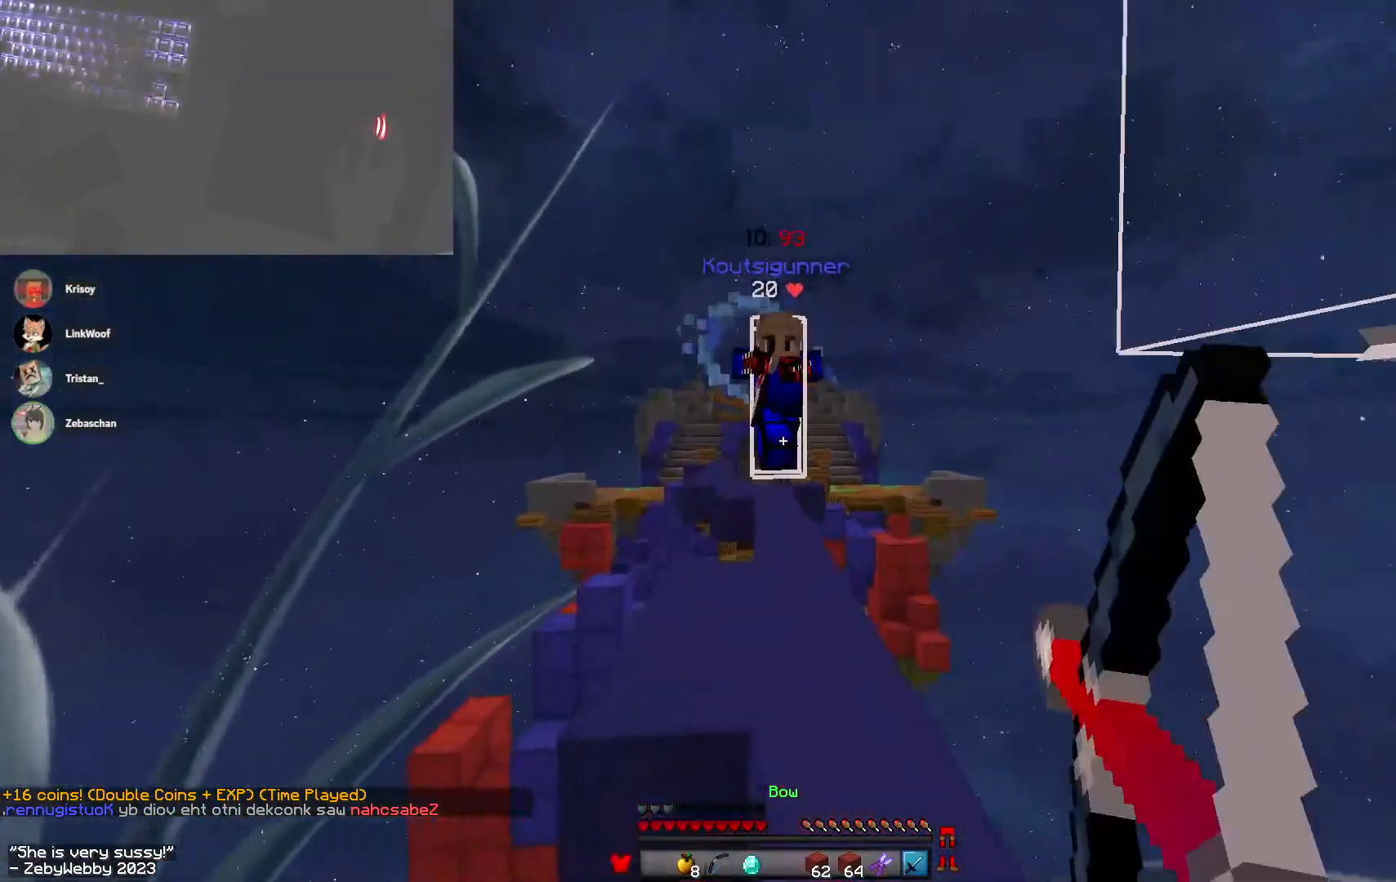
{"keys": ["w"], "mouse": [], "events": [[266, "d", "up"], [416, "mouse_right", "up"]]}